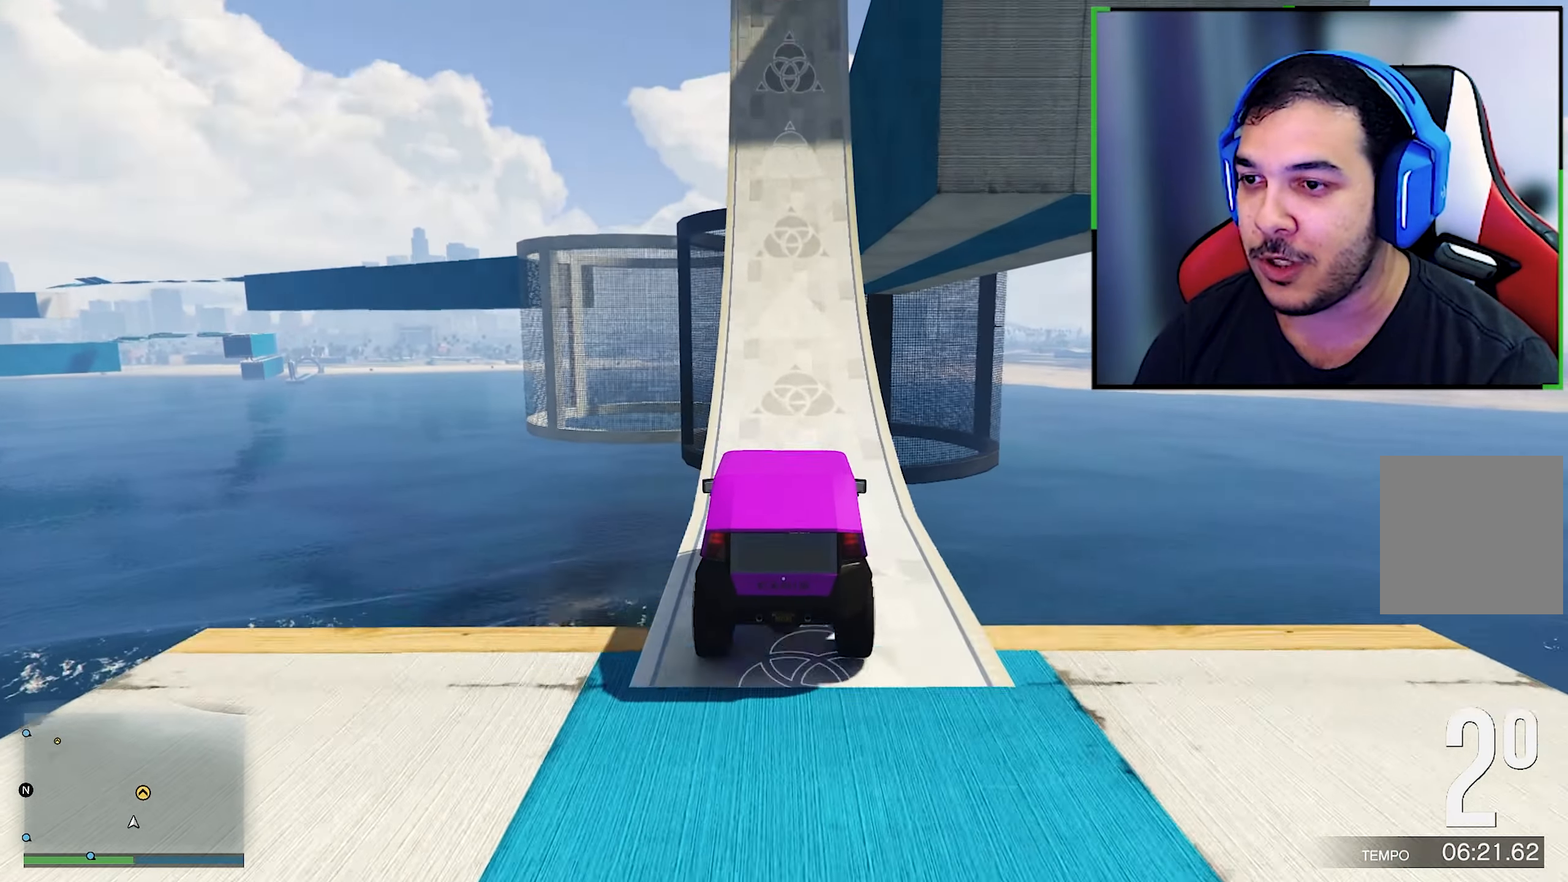
Gameplay with a controller (Xbox layout); each line is a JSON object with the inputs held at the frame after it. "events" lists button and stick changes between this image and that frame as [ms after this image, input, new state], when the widget could be followed in between. Not read: R3.
{"buttons": ["L2"], "left_stick": "center", "right_stick": "center", "events": [[33, "R2", "up"], [317, "L2", "down"]]}
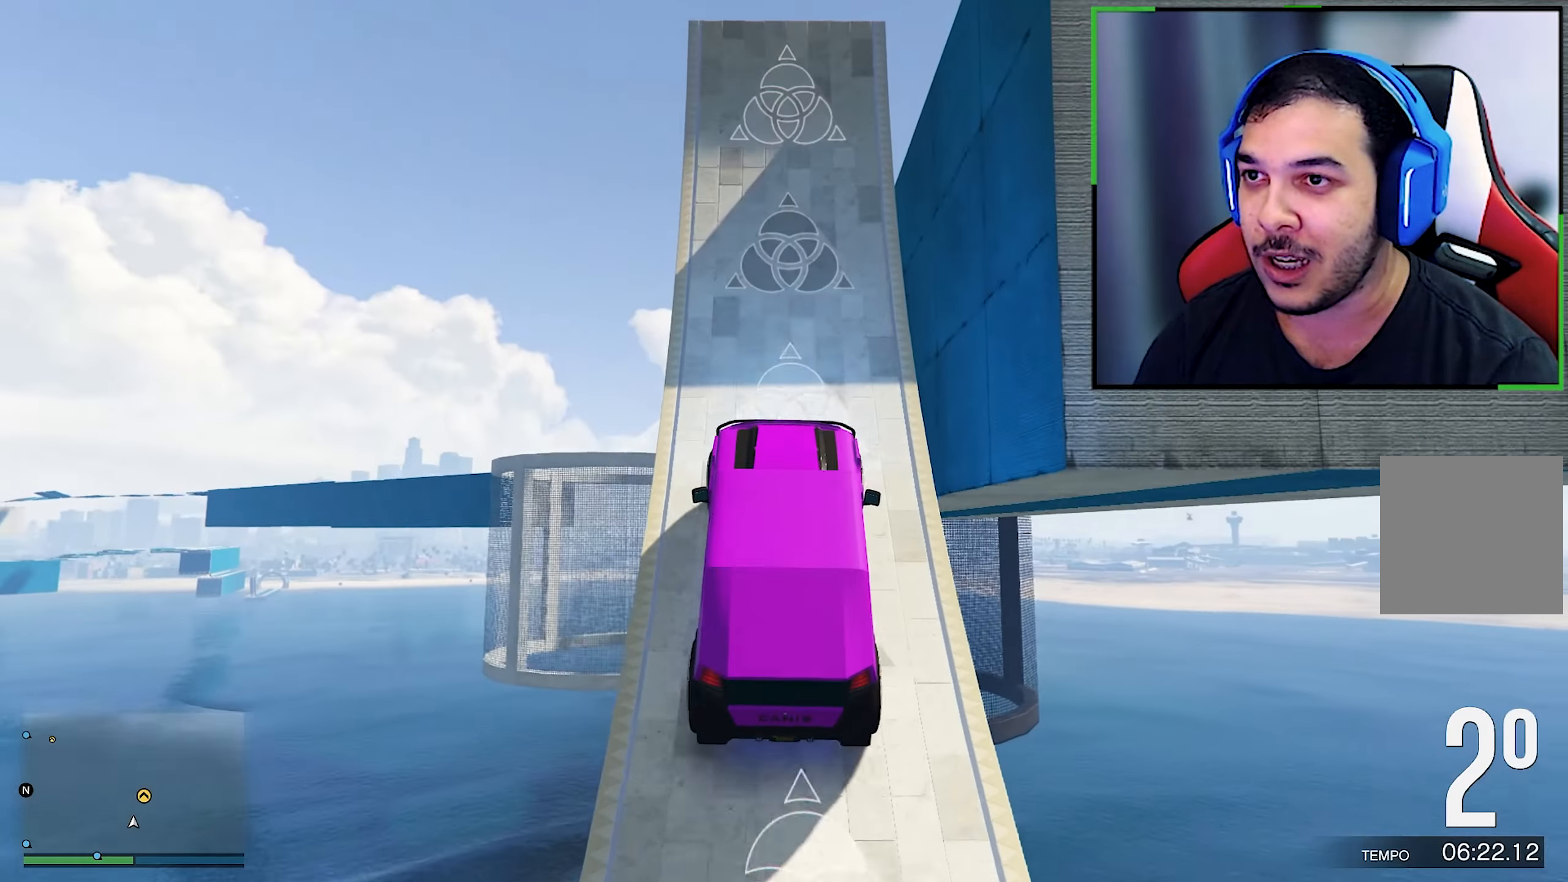
{"buttons": ["R2"], "left_stick": "center", "right_stick": "down", "events": [[83, "L2", "up"], [150, "left_stick", "right"], [200, "R2", "down"], [217, "left_stick", "center"], [217, "right_stick", "down"]]}
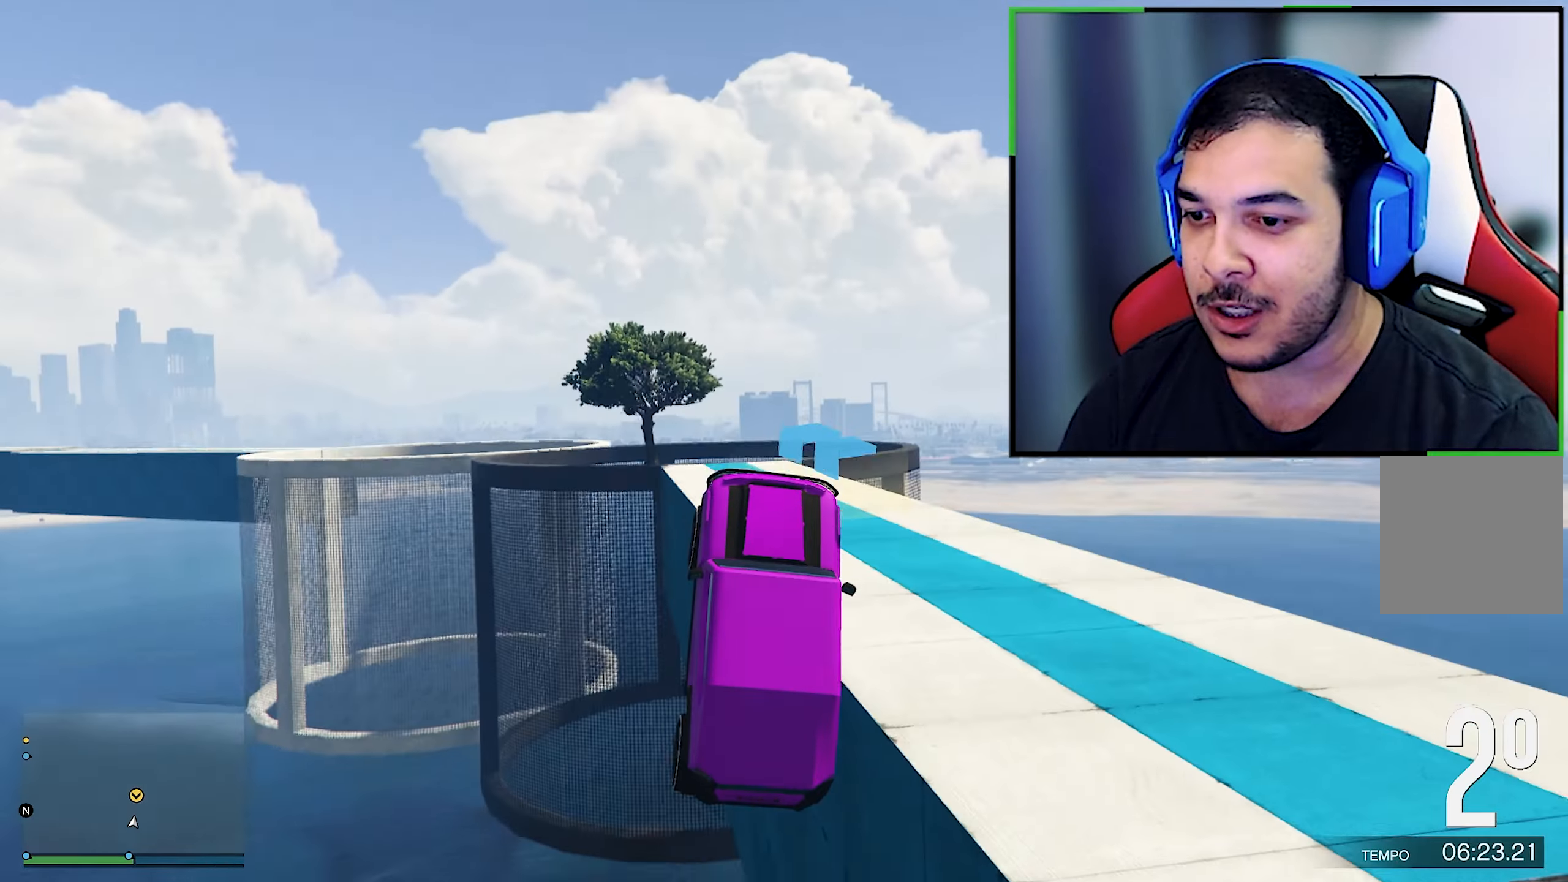
{"buttons": ["R2"], "left_stick": "up", "right_stick": "center", "events": [[300, "left_stick", "up"], [367, "right_stick", "center"]]}
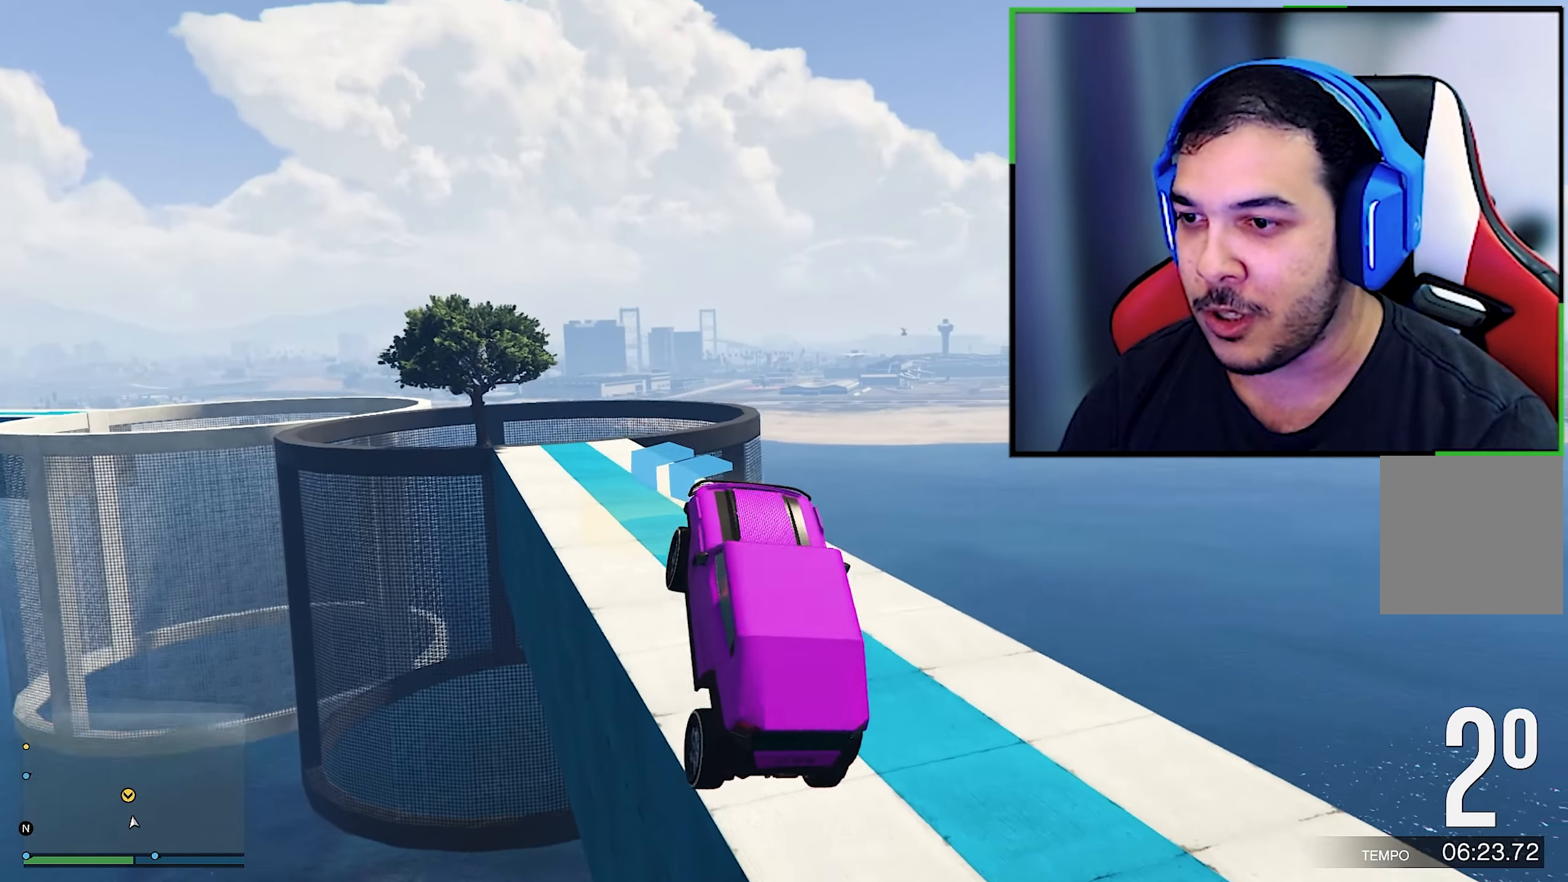
{"buttons": ["R2"], "left_stick": "center", "right_stick": "center", "events": [[200, "left_stick", "center"]]}
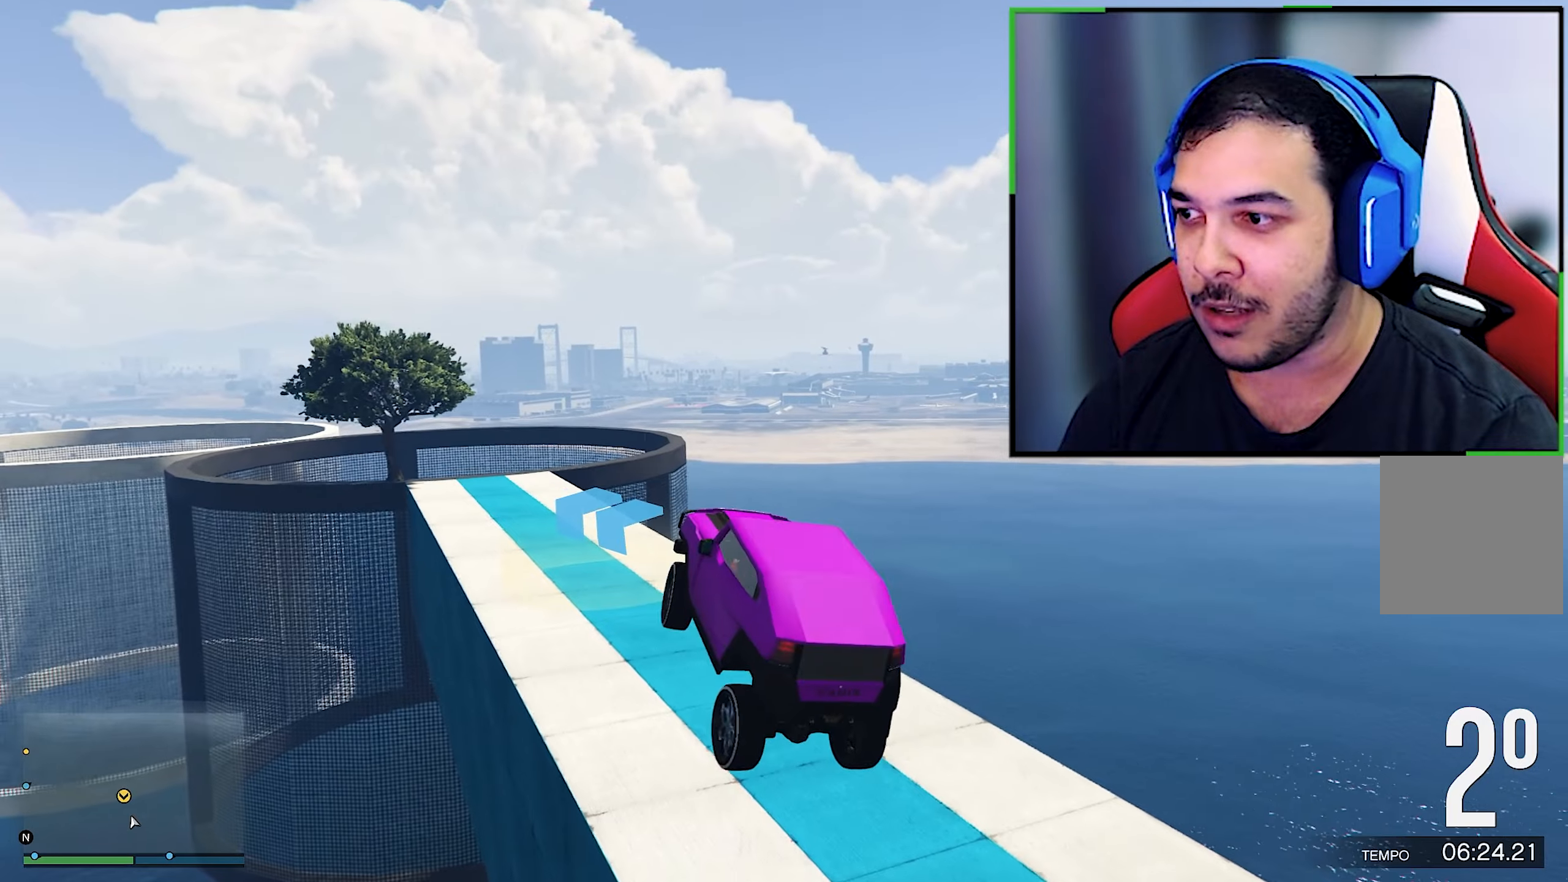
{"buttons": ["R2"], "left_stick": "center", "right_stick": "center", "events": [[50, "left_stick", "down"], [200, "left_stick", "center"]]}
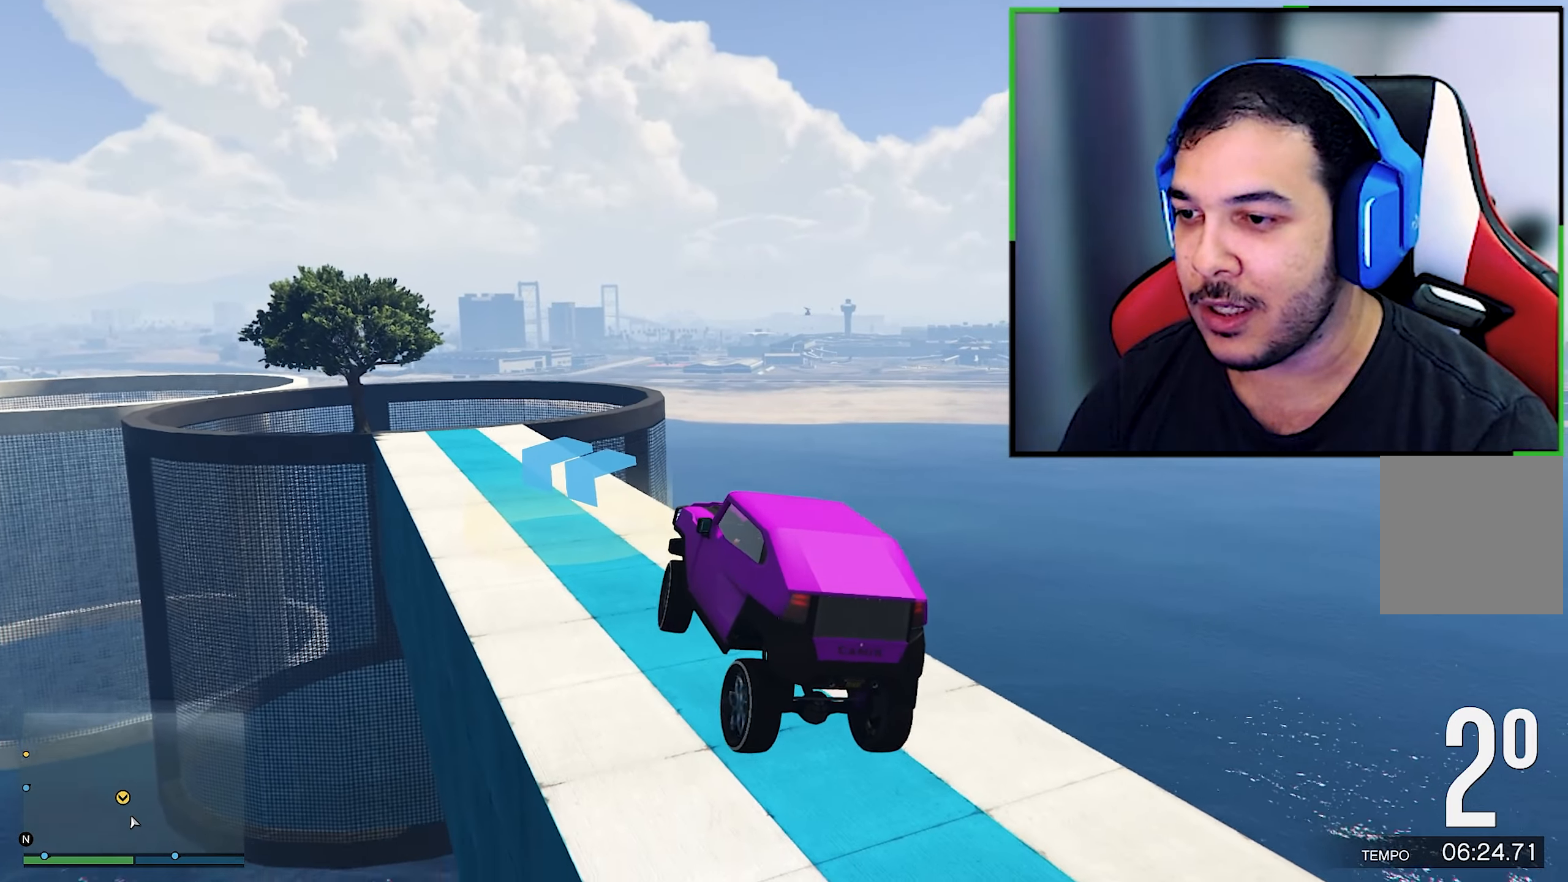
{"buttons": ["R2"], "left_stick": "down-left", "right_stick": "center", "events": [[234, "left_stick", "down-left"]]}
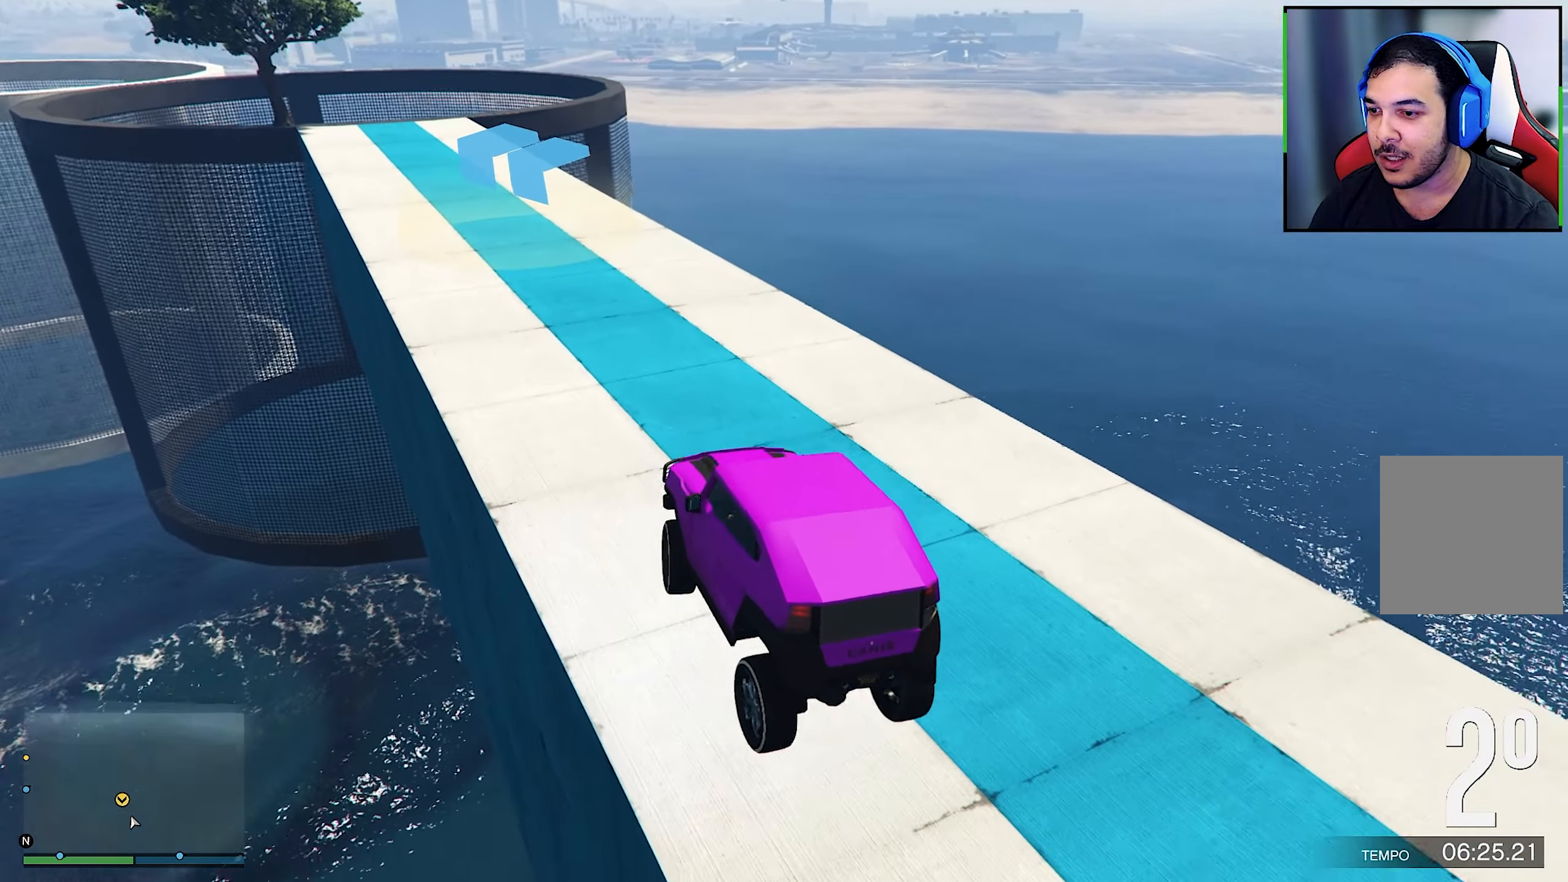
{"buttons": ["R2"], "left_stick": "center", "right_stick": "center", "events": [[400, "left_stick", "center"]]}
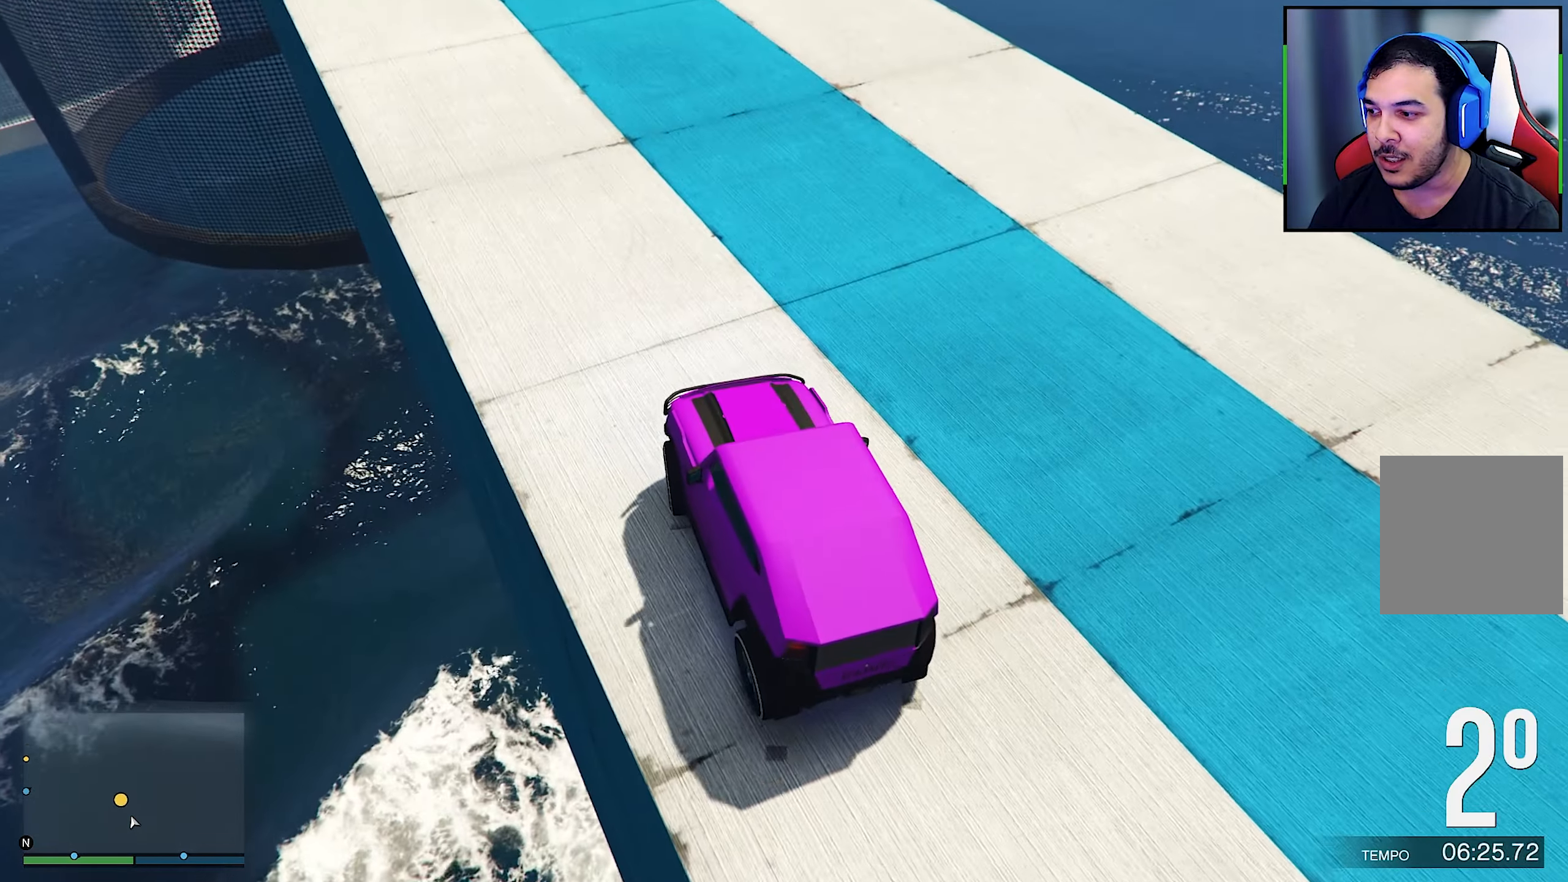
{"buttons": ["R2"], "left_stick": "down-right", "right_stick": "center", "events": [[67, "left_stick", "right"], [367, "left_stick", "down-right"]]}
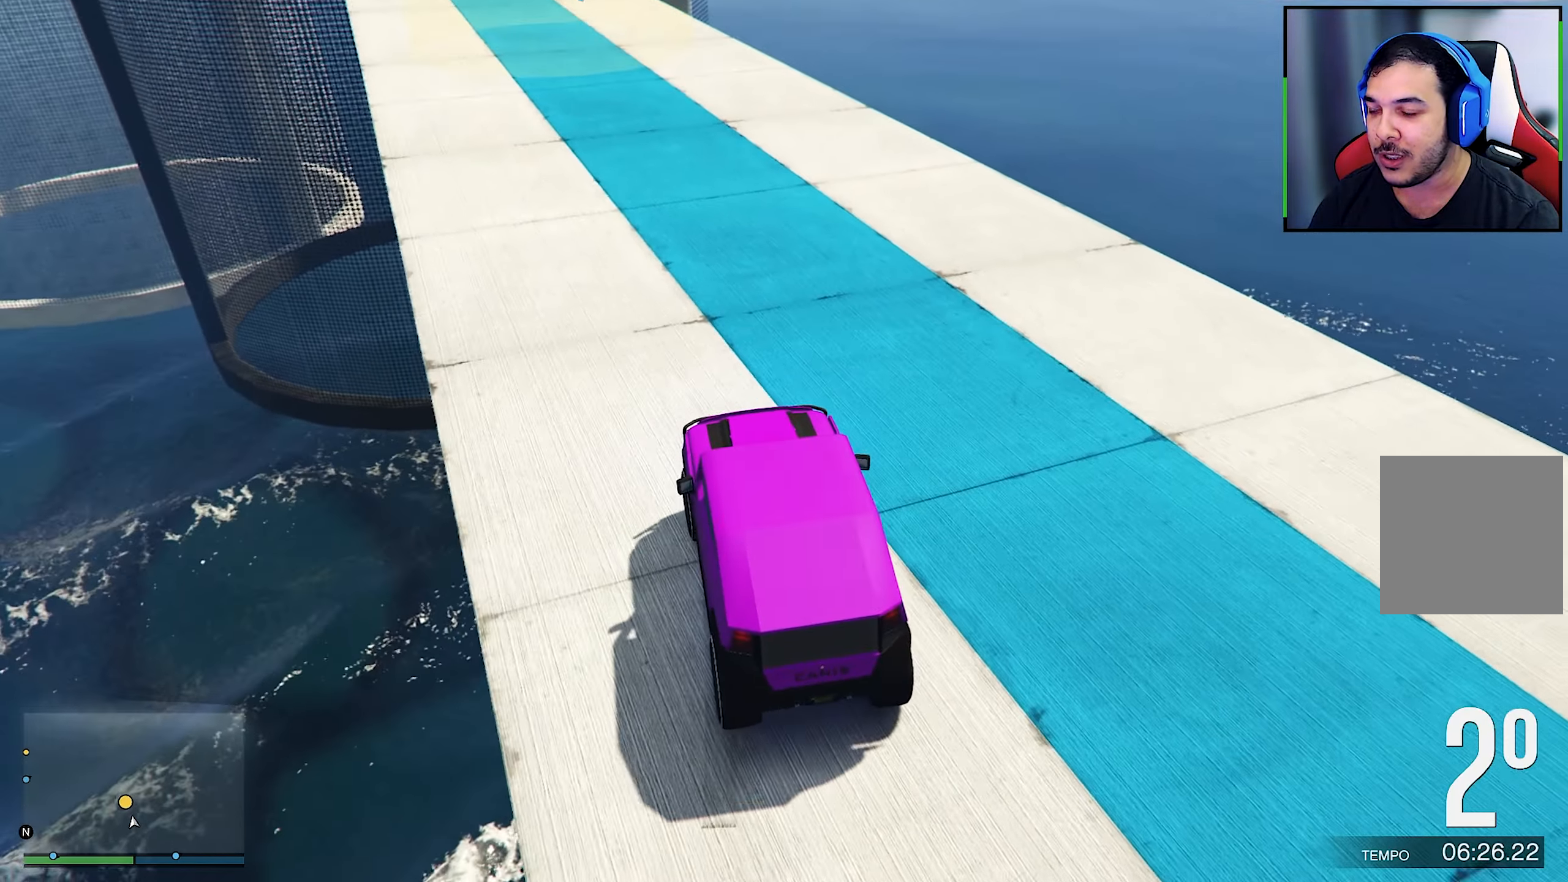
{"buttons": ["R2"], "left_stick": "left", "right_stick": "center", "events": [[50, "left_stick", "right"], [234, "left_stick", "center"], [300, "left_stick", "left"]]}
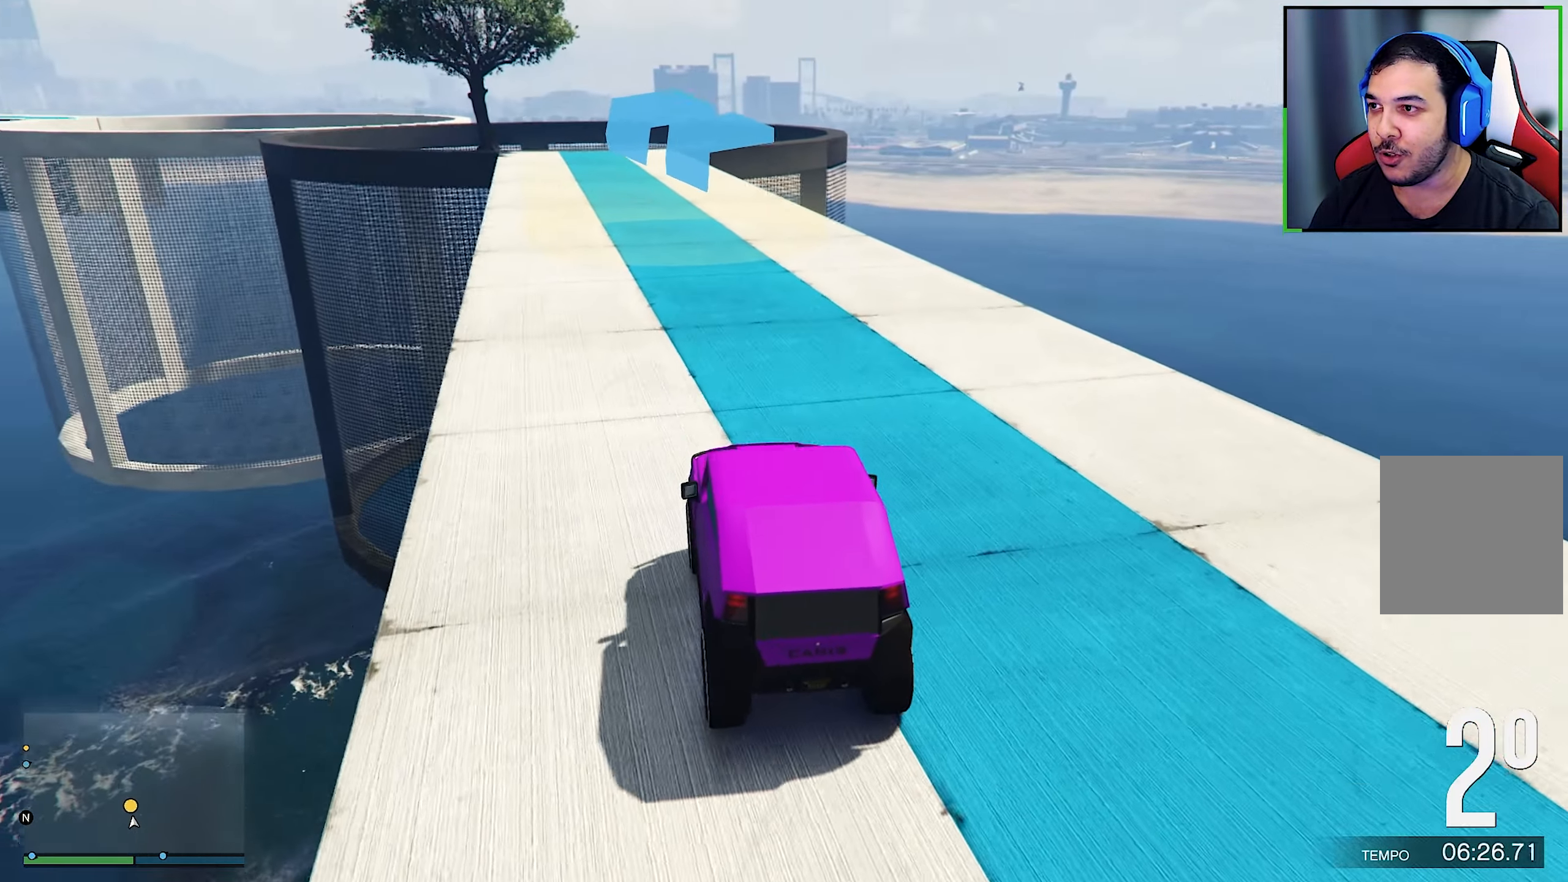
{"buttons": ["R2"], "left_stick": "center", "right_stick": "center", "events": [[84, "left_stick", "center"]]}
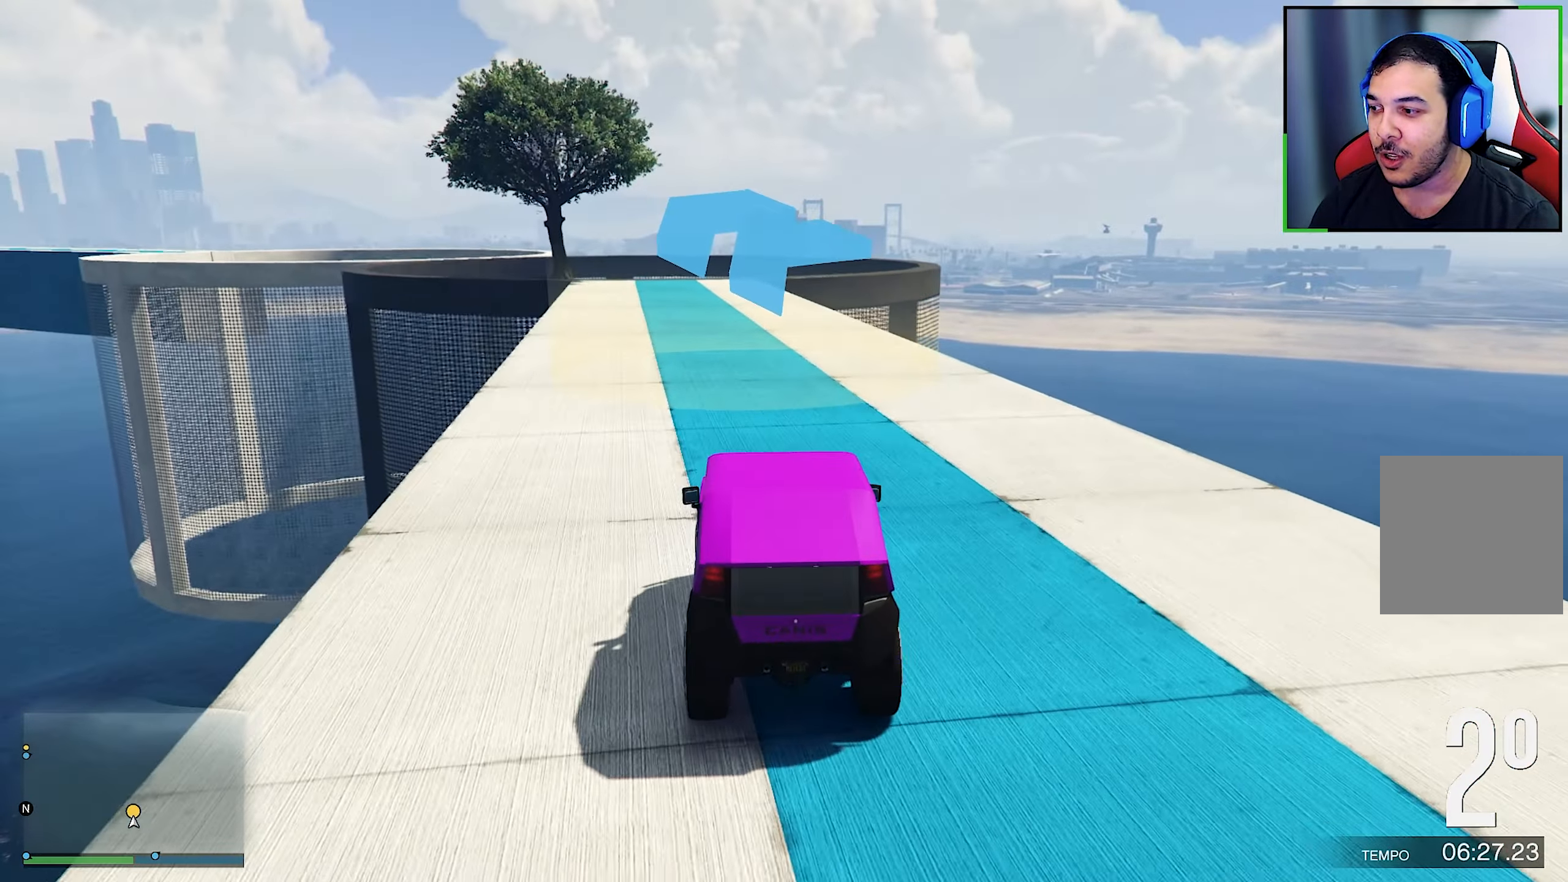
{"buttons": ["R2"], "left_stick": "left", "right_stick": "center", "events": [[150, "left_stick", "left"]]}
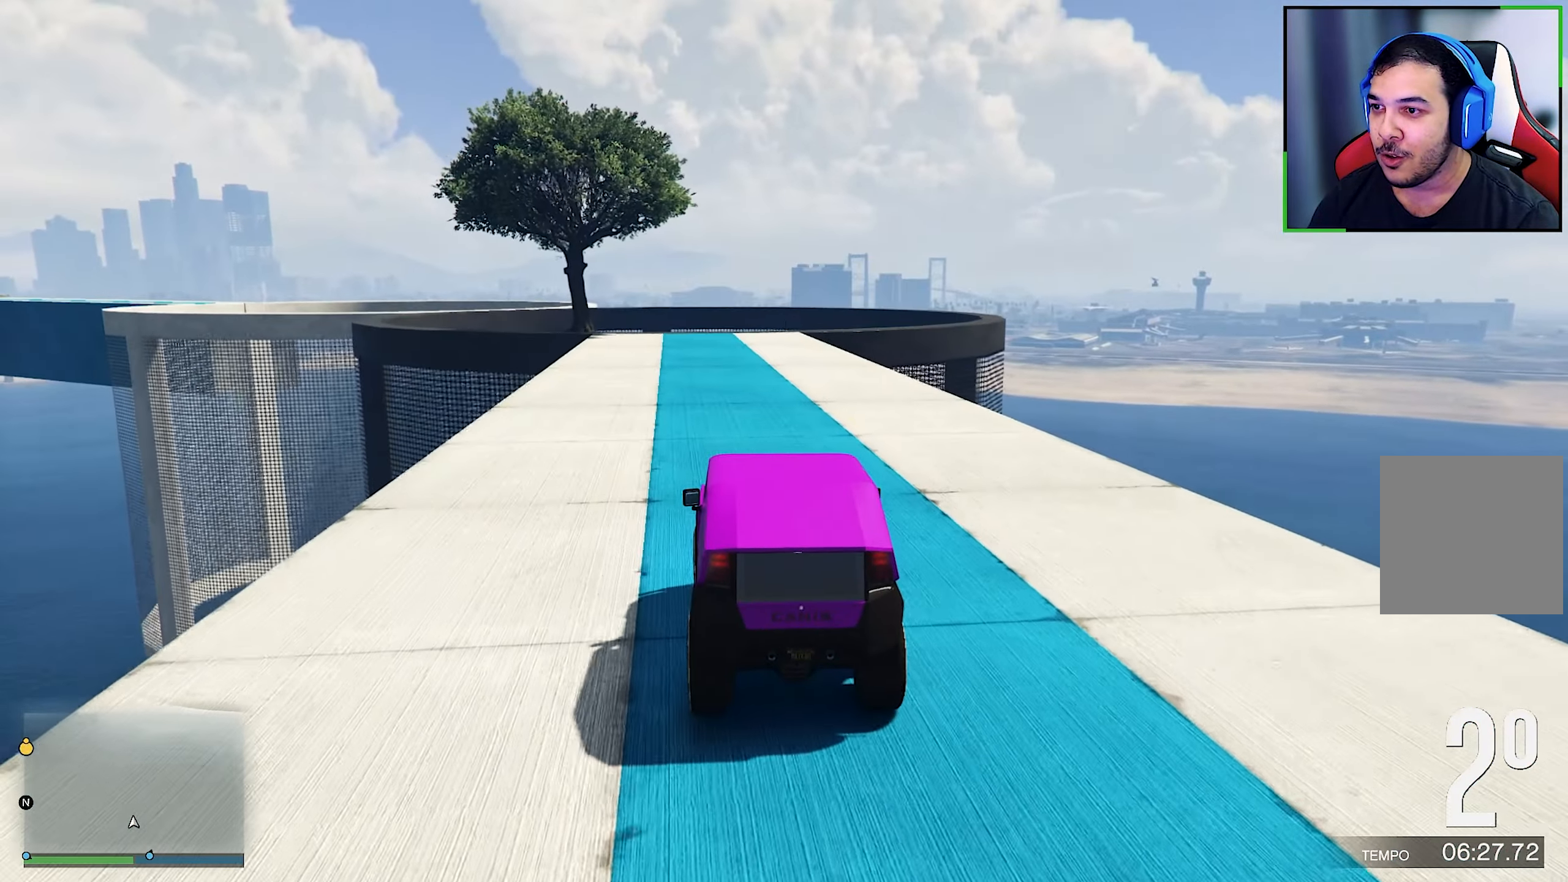
{"buttons": ["R2"], "left_stick": "down-left", "right_stick": "center", "events": [[434, "left_stick", "down-left"]]}
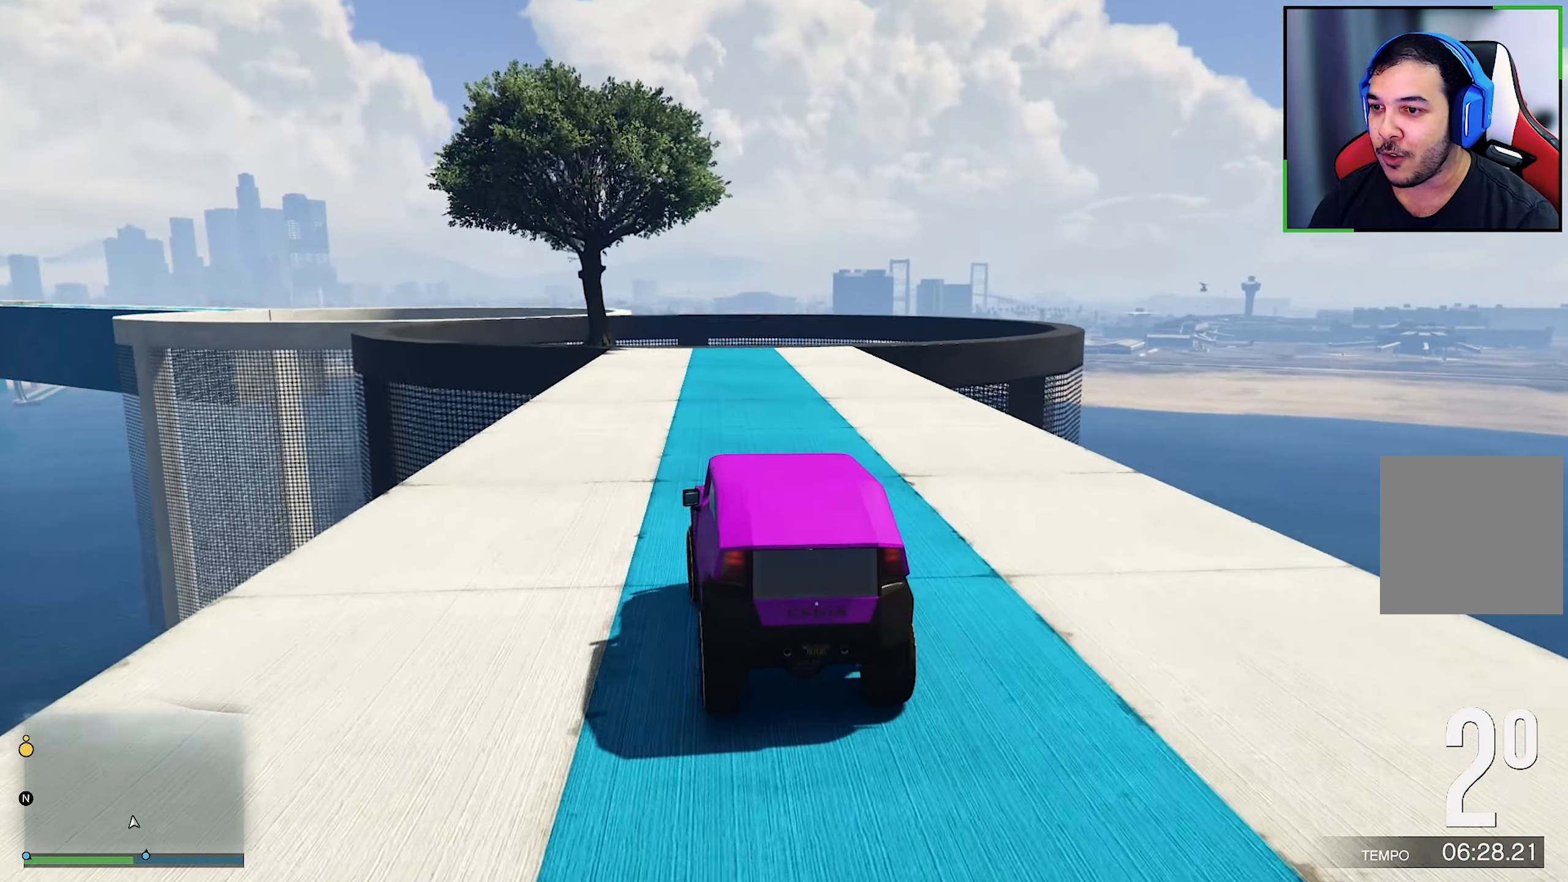
{"buttons": ["R2"], "left_stick": "left", "right_stick": "center", "events": [[100, "left_stick", "center"], [167, "left_stick", "left"]]}
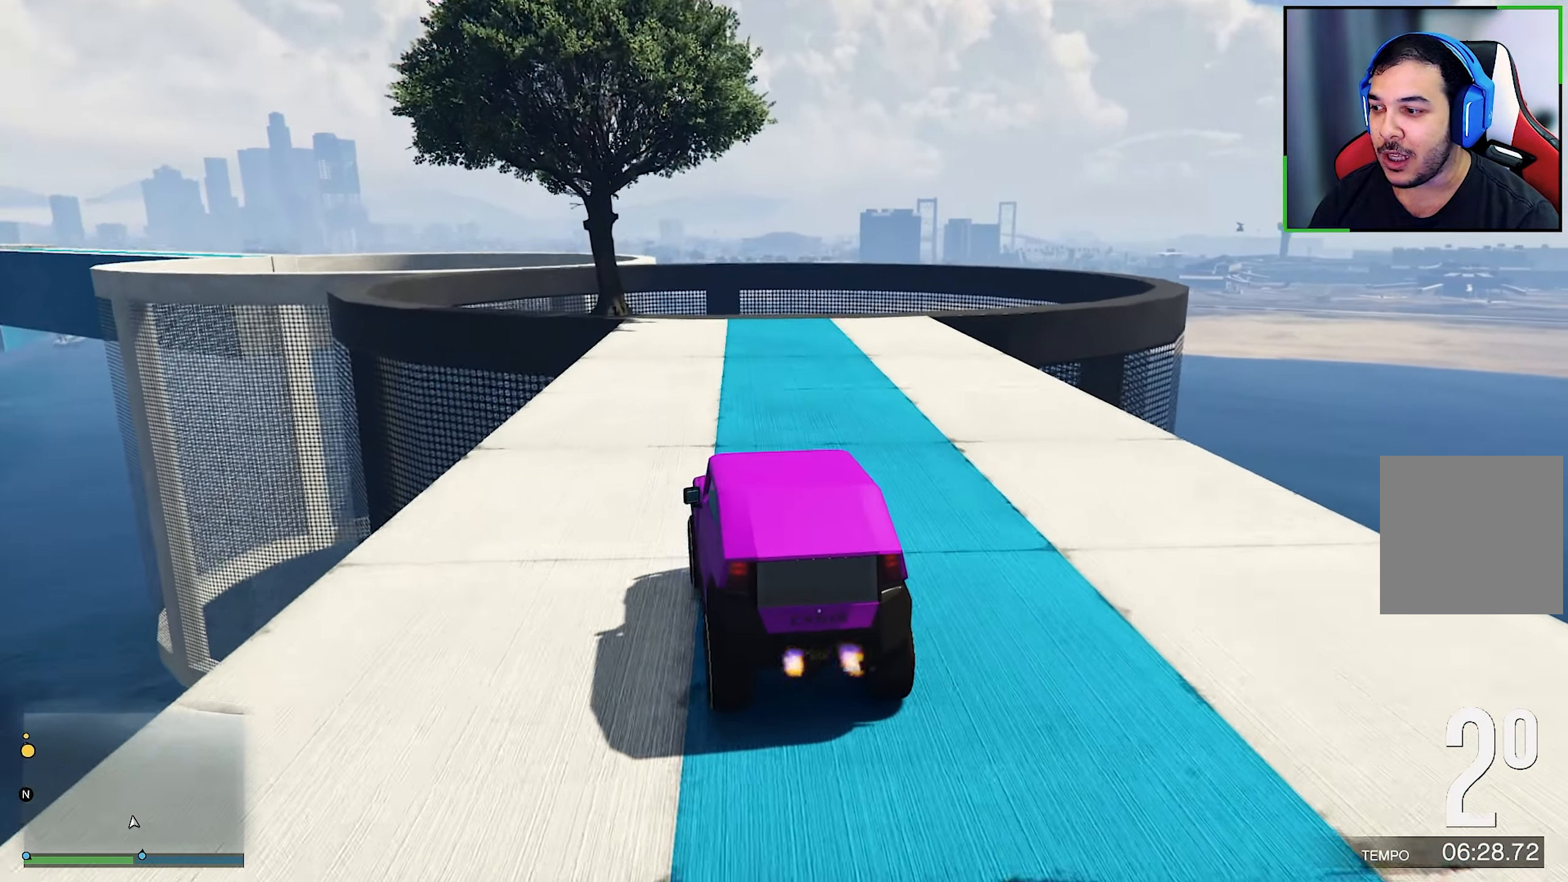
{"buttons": ["R2"], "left_stick": "center", "right_stick": "down-right", "events": [[284, "left_stick", "center"], [284, "right_stick", "down-right"]]}
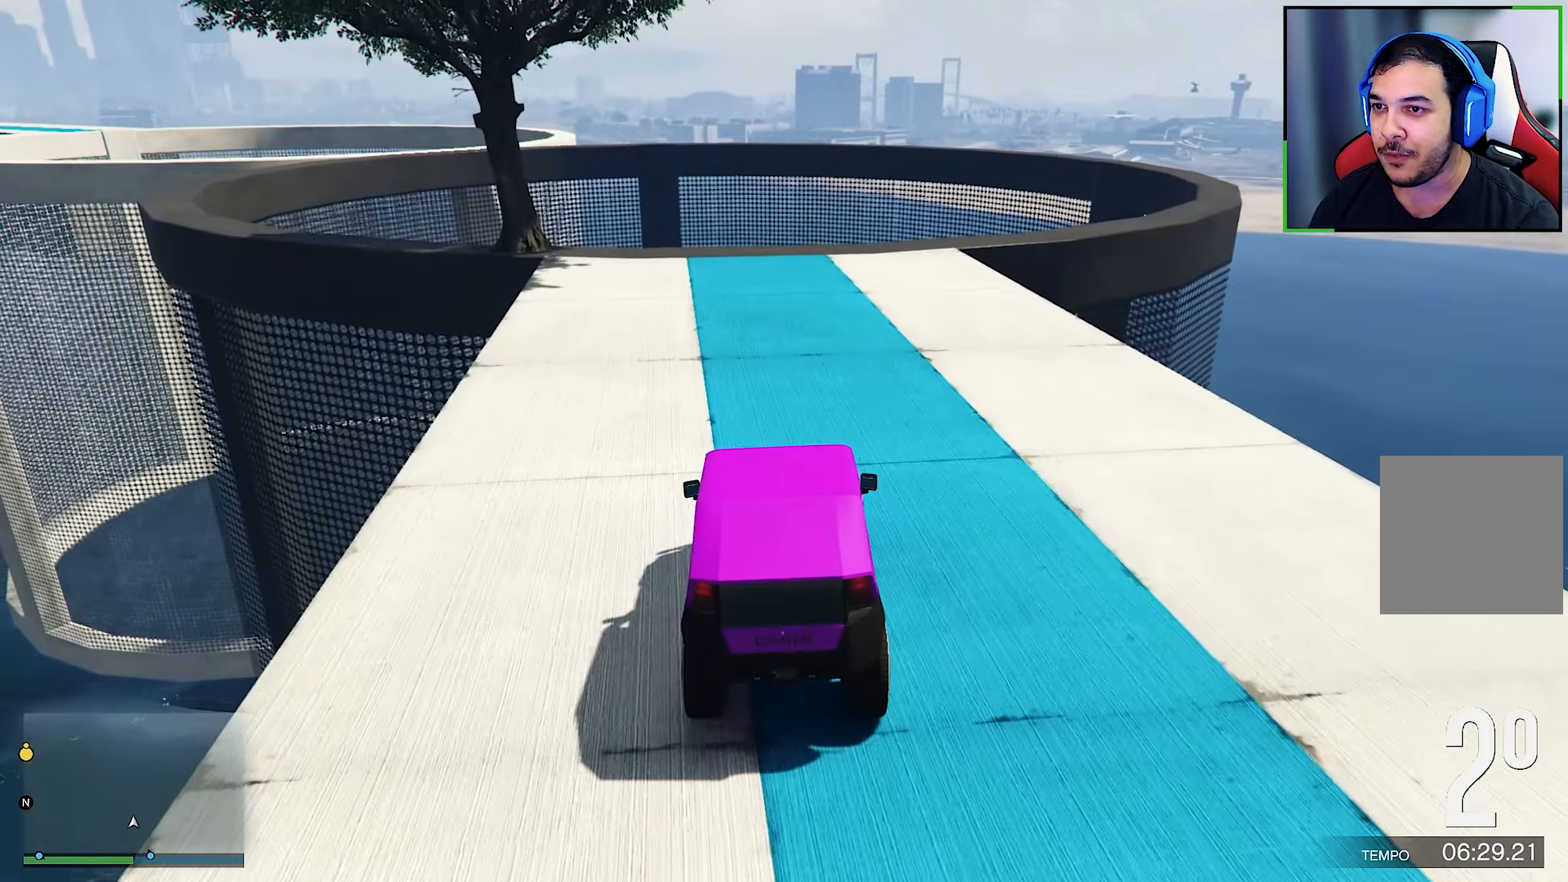
{"buttons": ["R2"], "left_stick": "center", "right_stick": "down-right", "events": []}
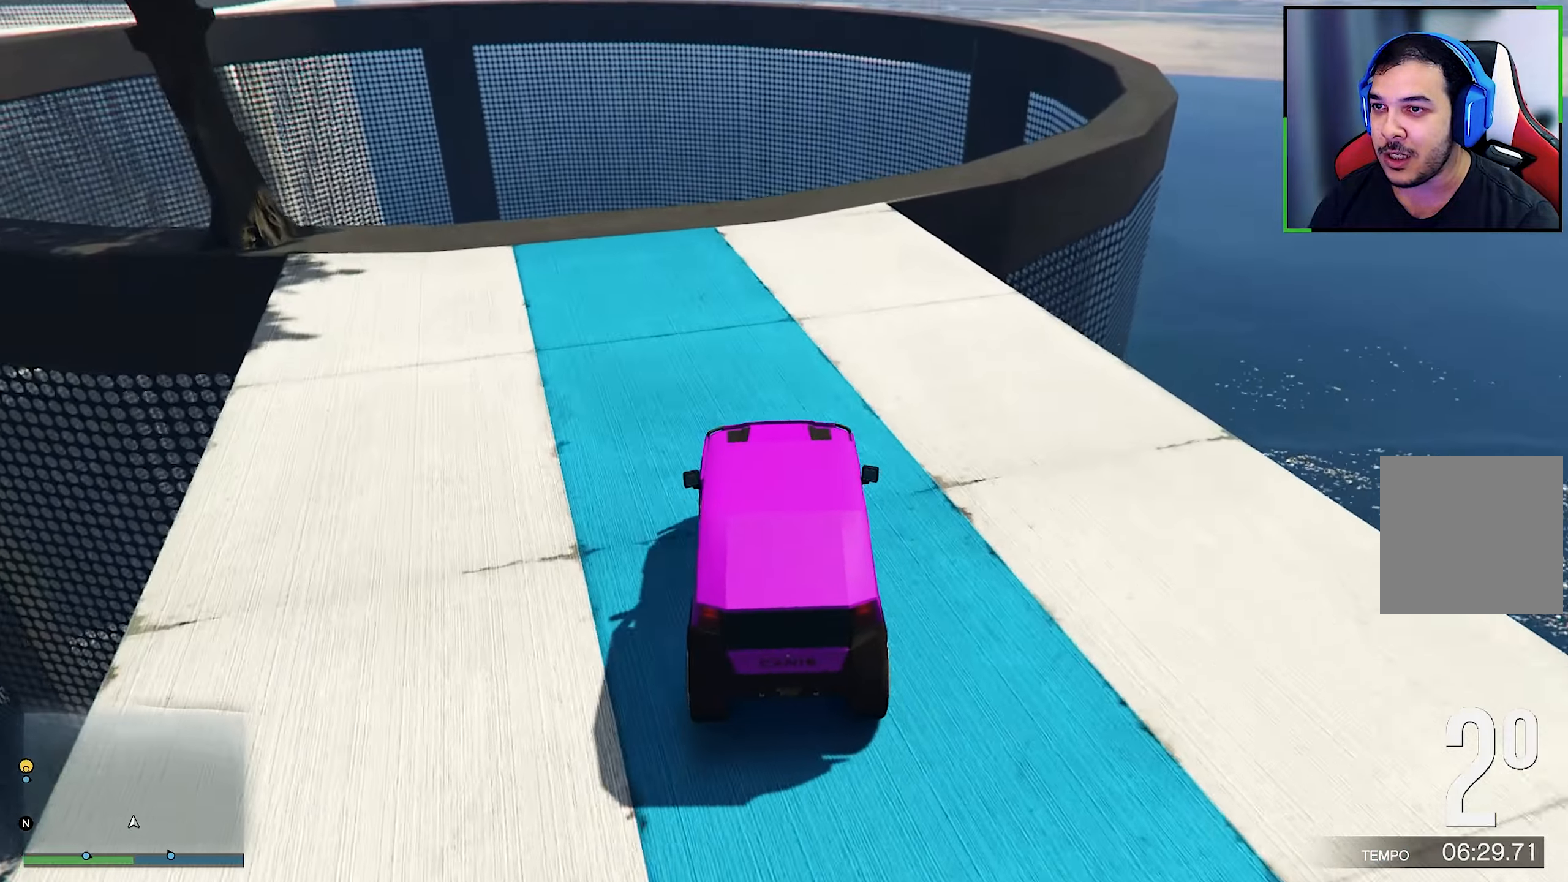
{"buttons": [], "left_stick": "center", "right_stick": "down-right", "events": [[16, "right_stick", "center"], [300, "R2", "up"], [300, "right_stick", "down-right"]]}
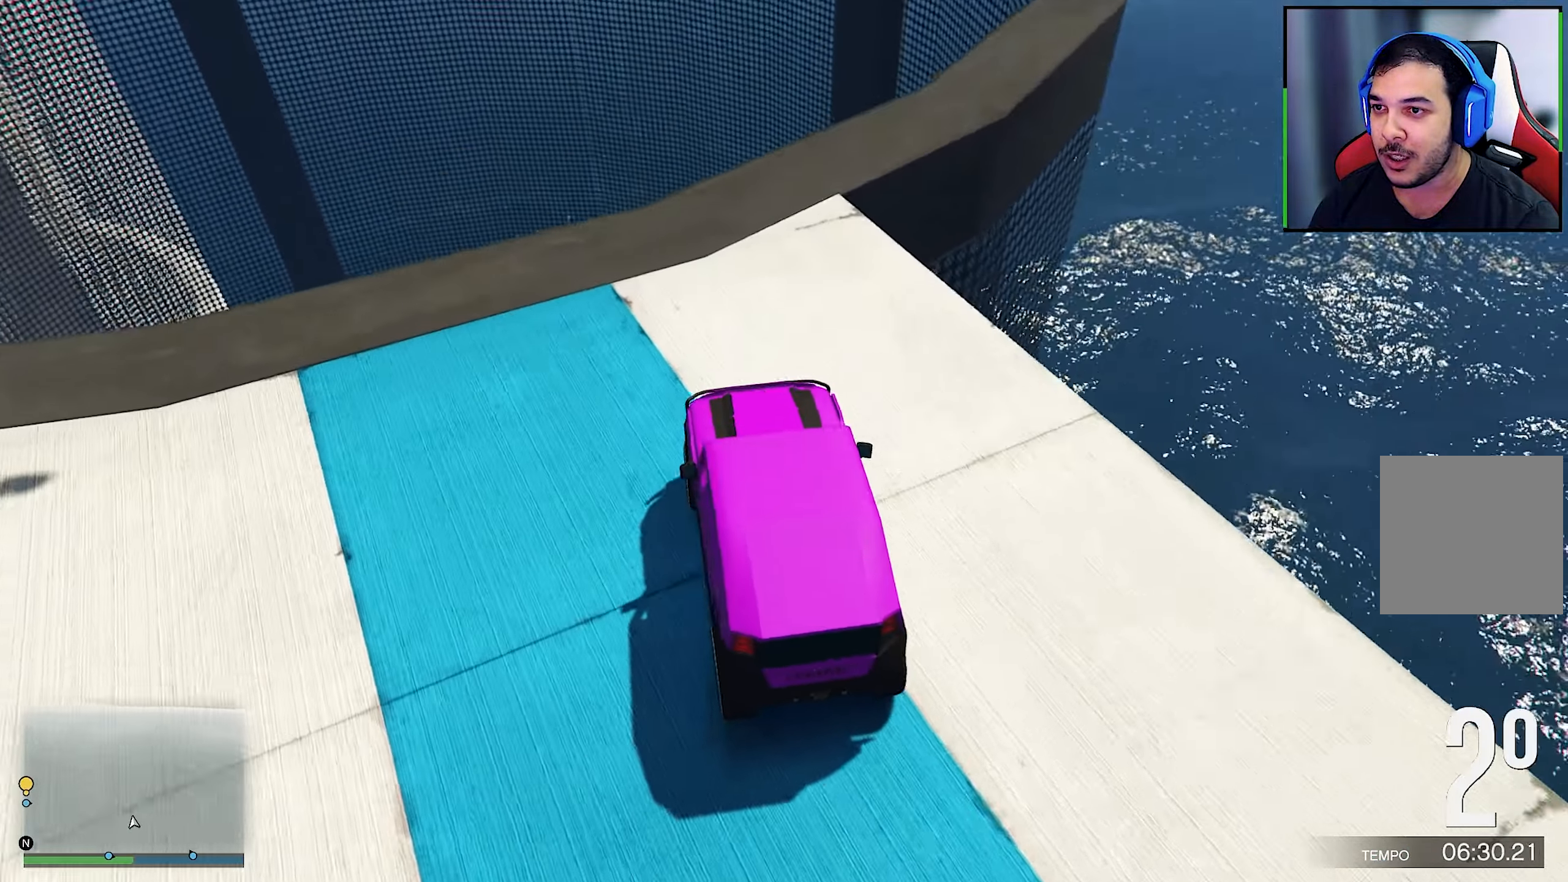
{"buttons": [], "left_stick": "down-right", "right_stick": "down", "events": [[266, "left_stick", "down-right"], [366, "L2", "down"], [400, "L2", "up"], [400, "right_stick", "down"]]}
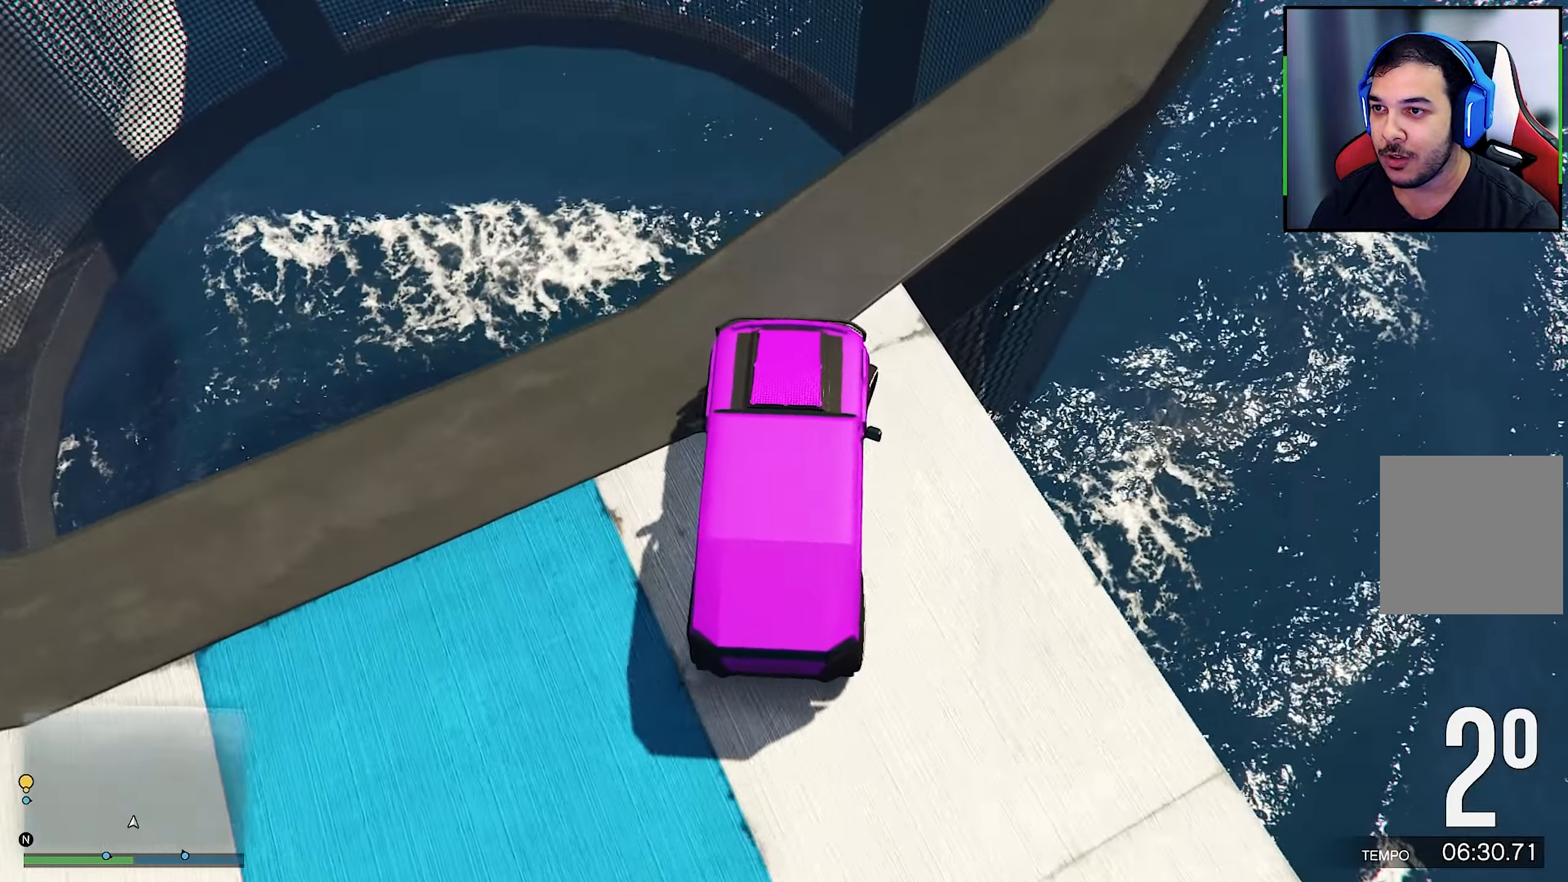
{"buttons": ["L2"], "left_stick": "center", "right_stick": "down", "events": [[66, "left_stick", "center"], [500, "L2", "down"]]}
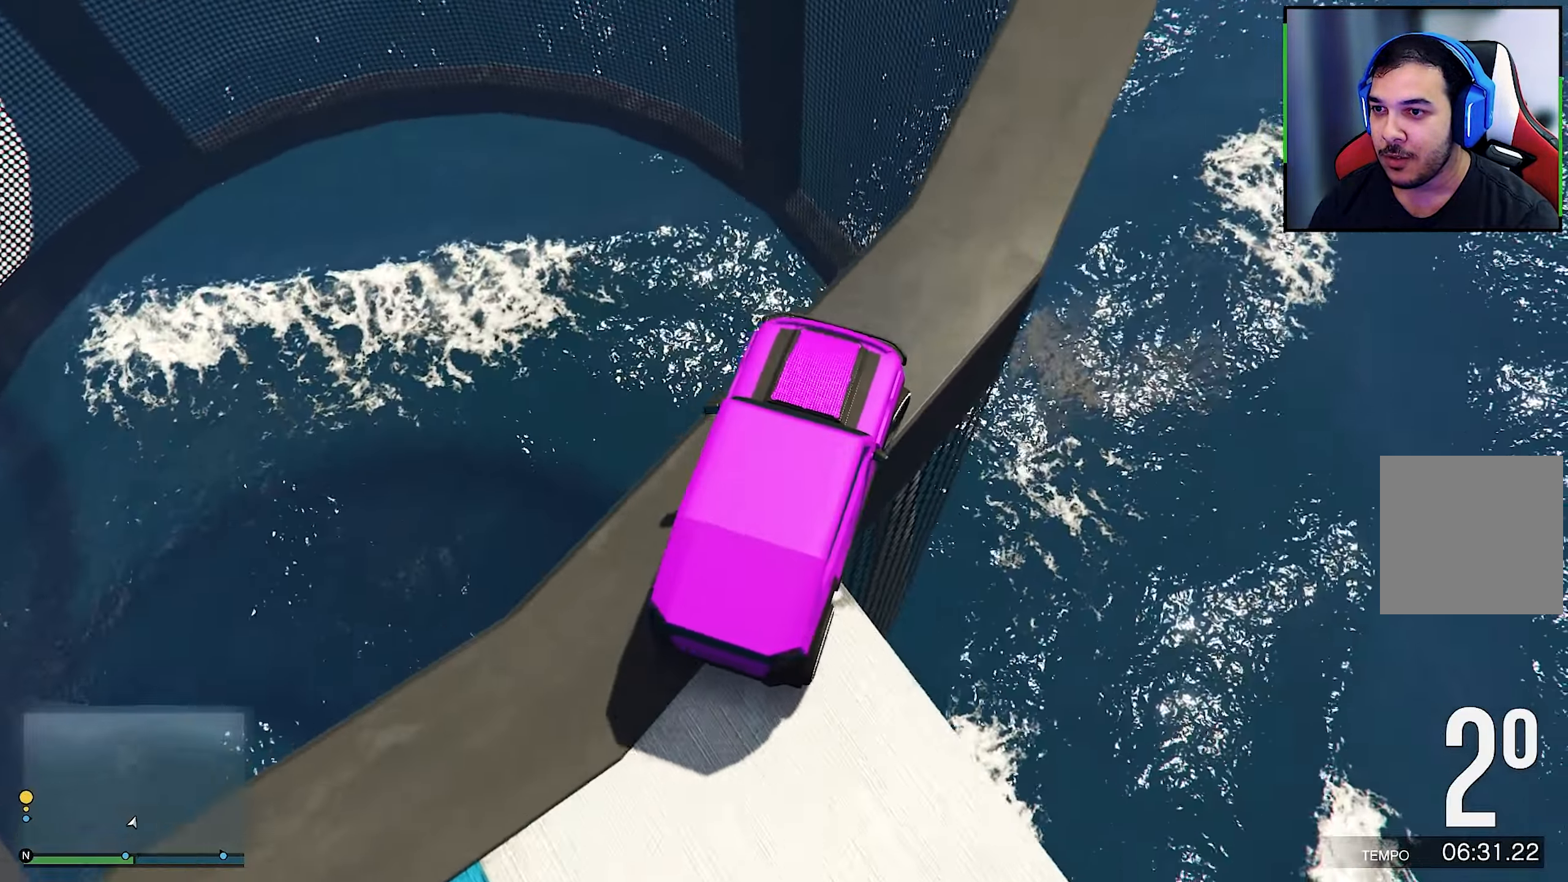
{"buttons": [], "left_stick": "center", "right_stick": "down", "events": [[216, "left_stick", "right"], [366, "L2", "up"], [366, "left_stick", "center"]]}
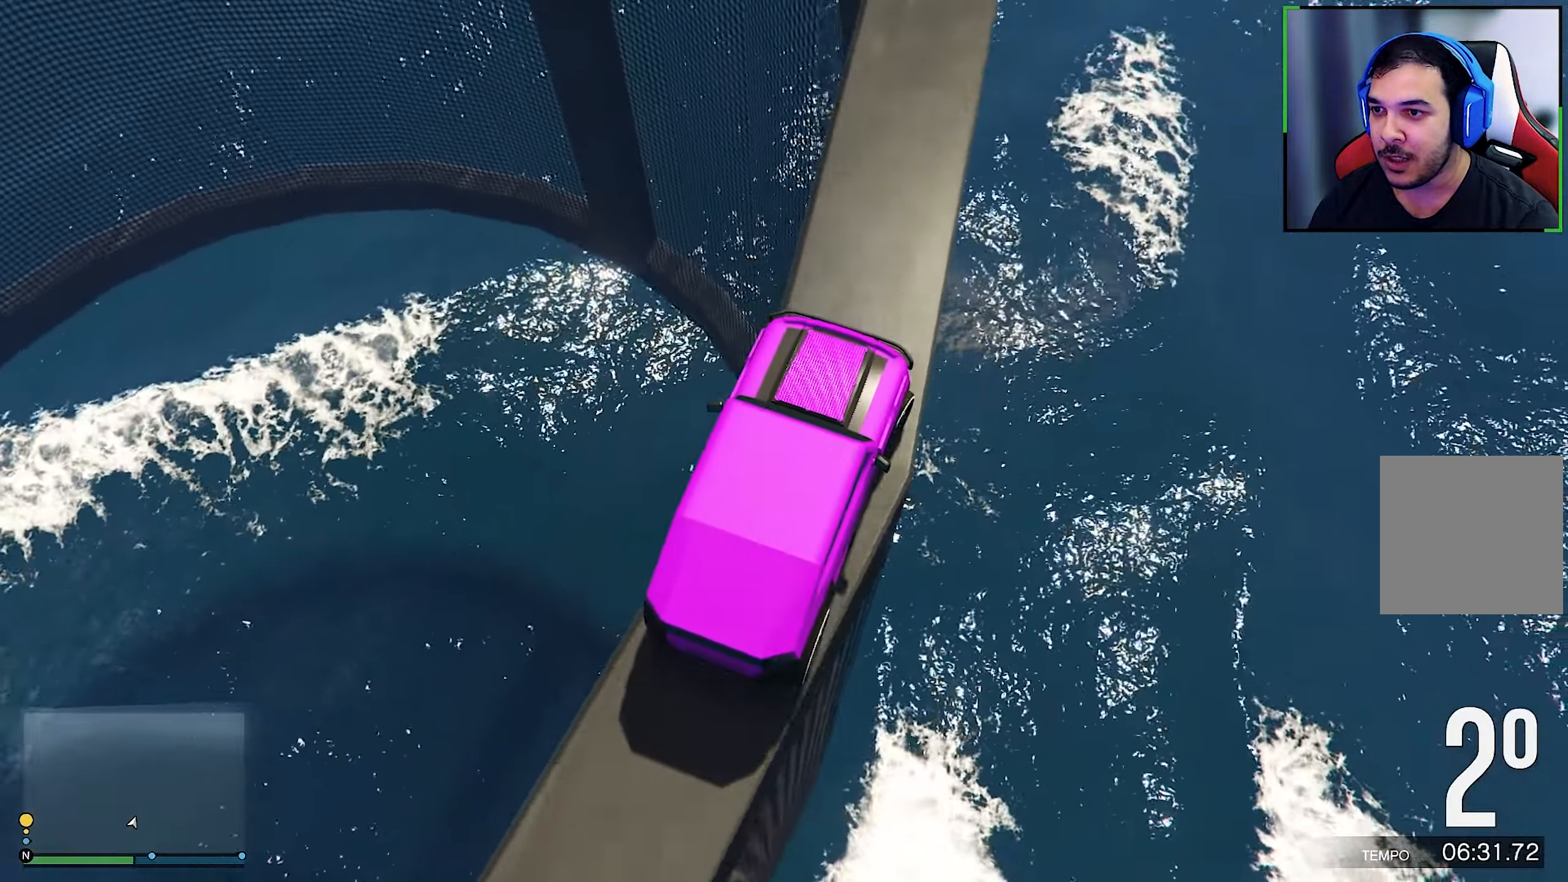
{"buttons": [], "left_stick": "down-right", "right_stick": "down", "events": [[50, "L2", "down"], [50, "left_stick", "right"], [233, "L2", "up"], [300, "left_stick", "down-right"]]}
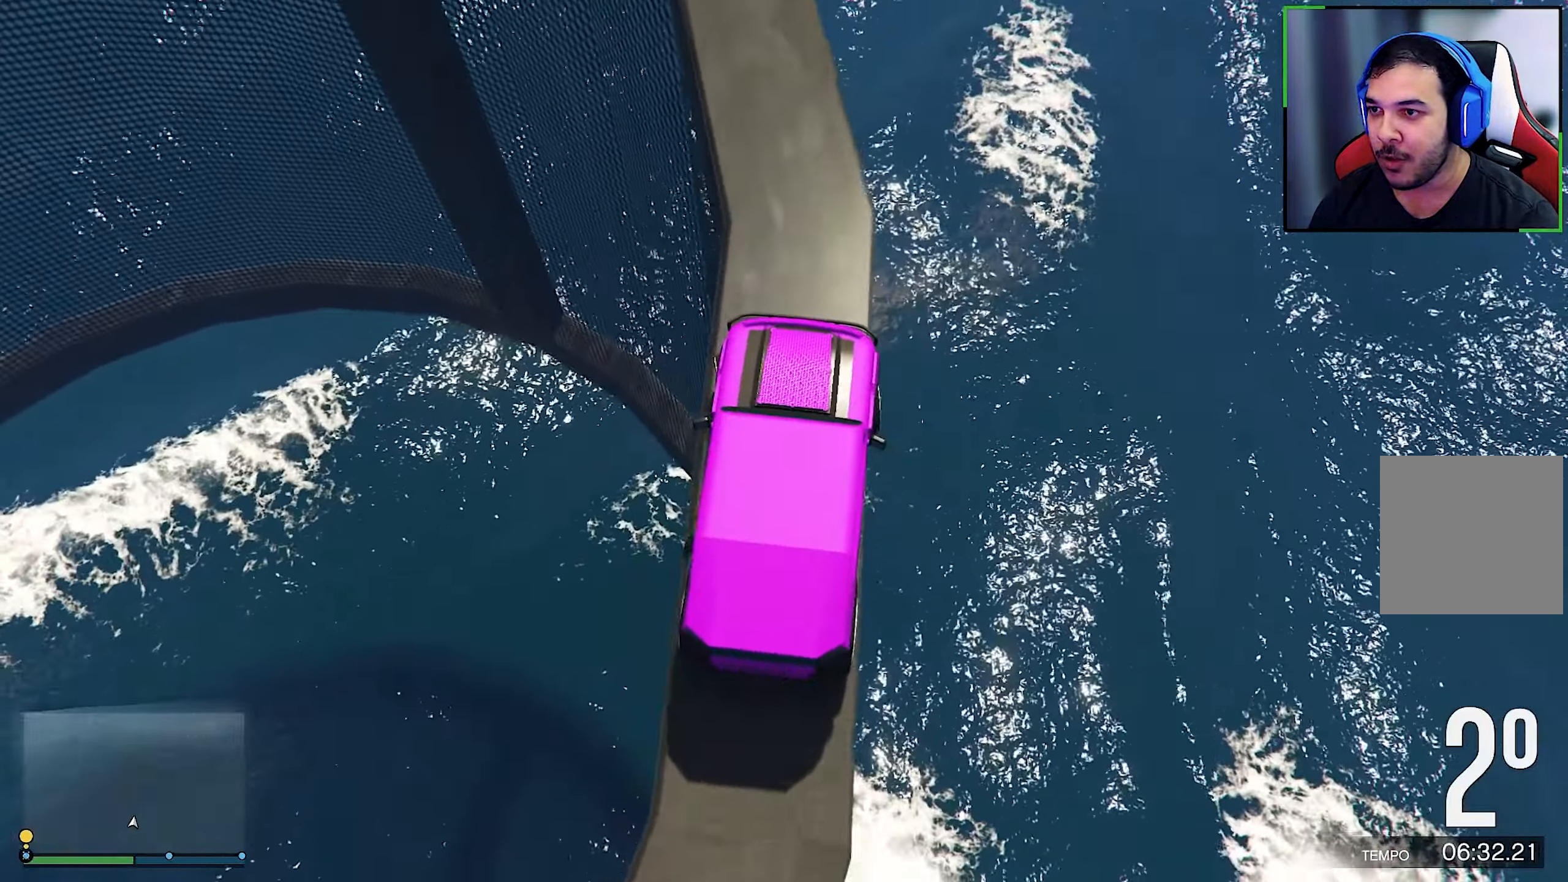
{"buttons": ["R2"], "left_stick": "right", "right_stick": "down", "events": [[383, "left_stick", "center"], [416, "R2", "down"], [466, "left_stick", "right"]]}
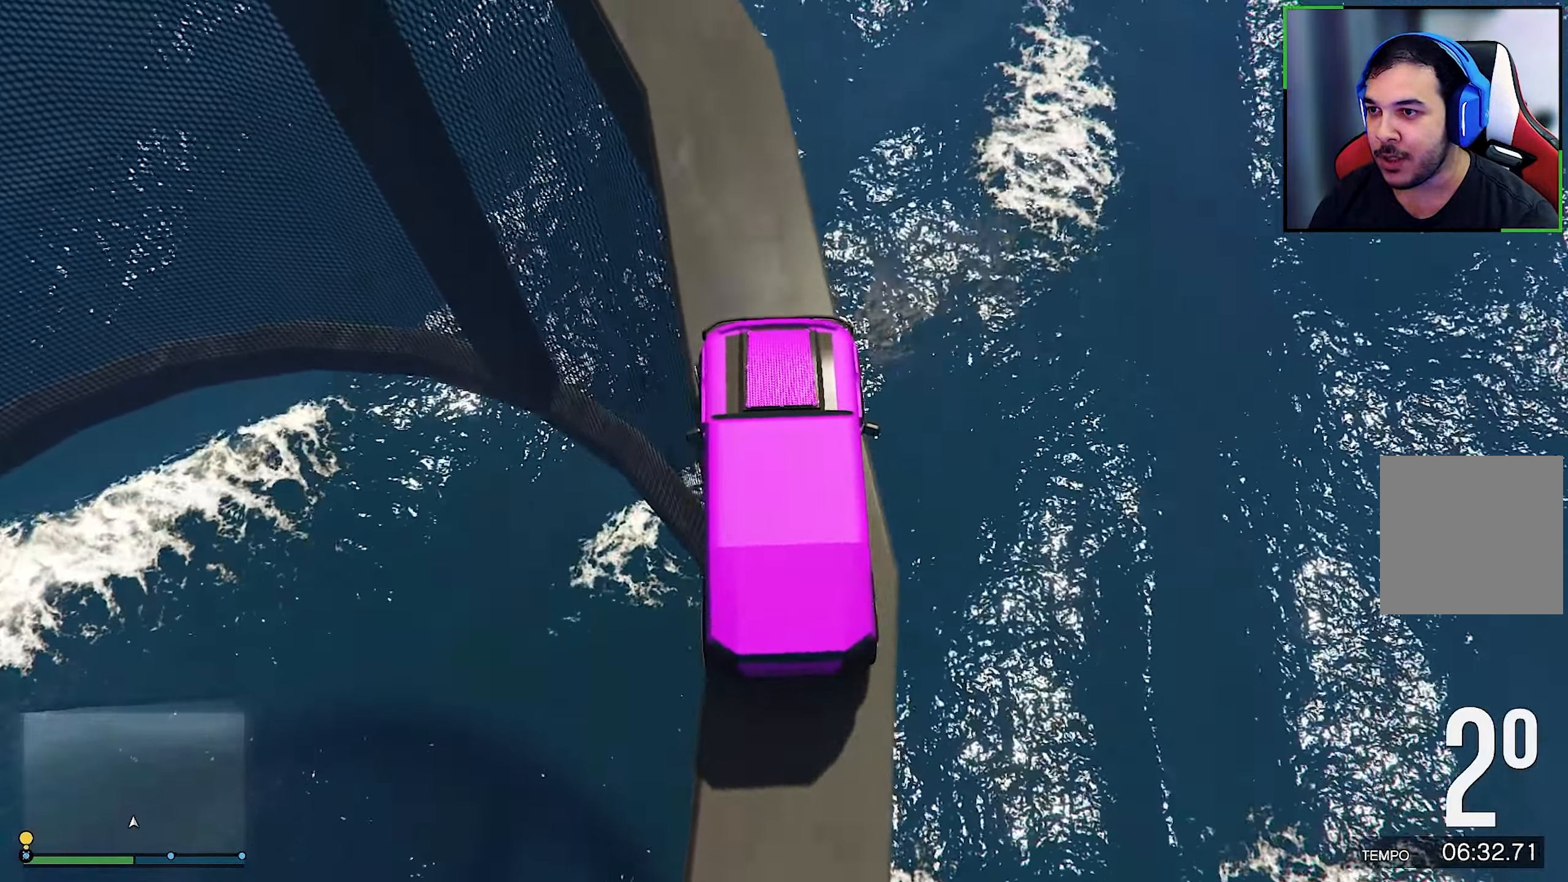
{"buttons": ["R2"], "left_stick": "center", "right_stick": "down", "events": [[233, "R2", "up"], [316, "left_stick", "center"], [350, "R2", "down"]]}
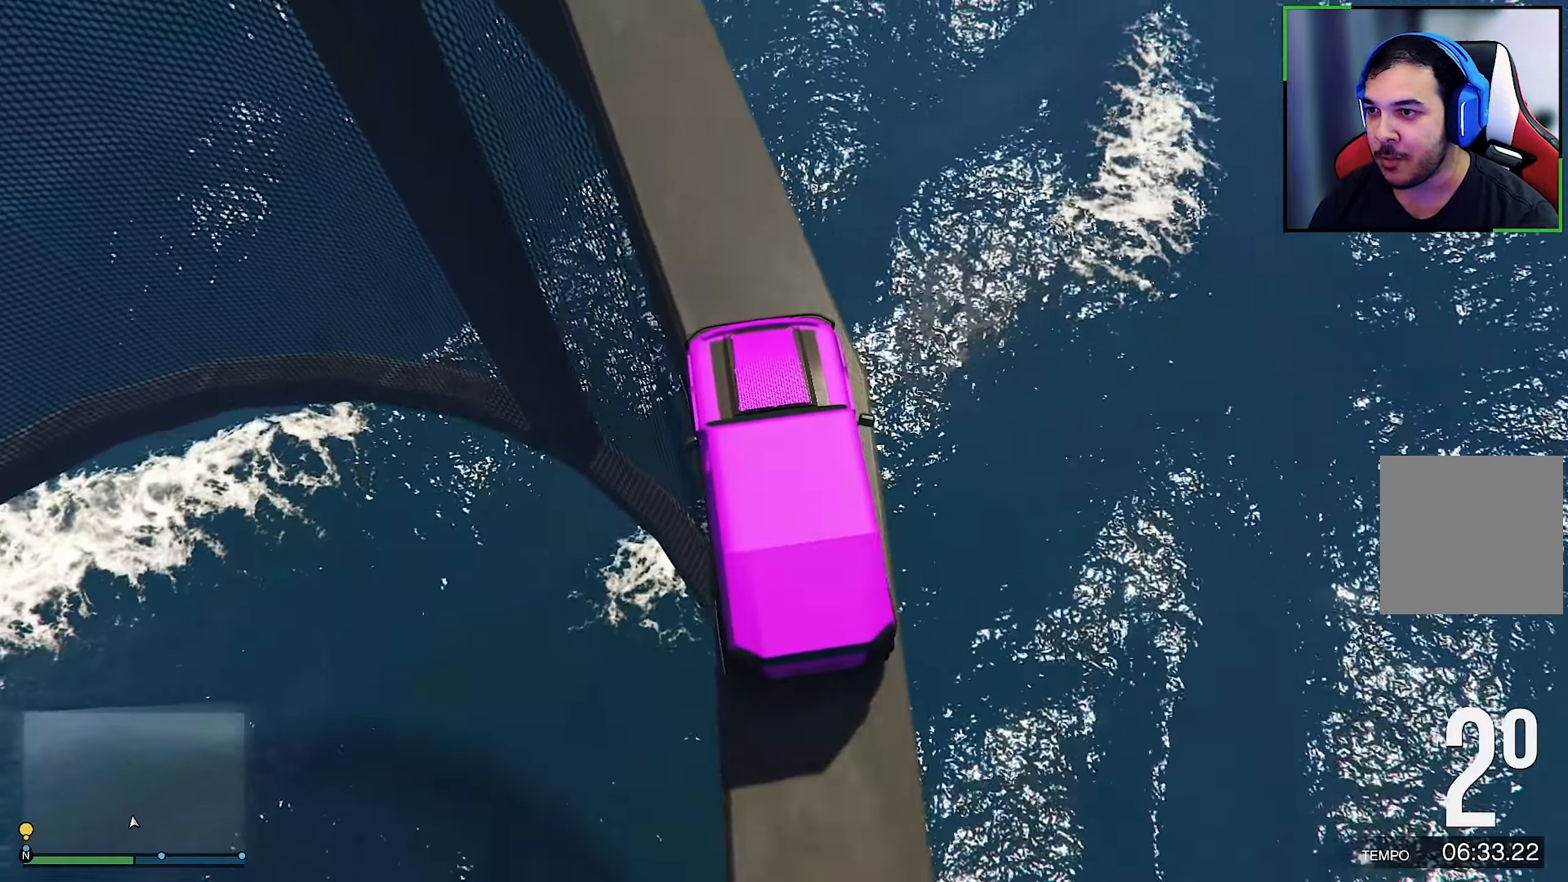
{"buttons": ["R2"], "left_stick": "center", "right_stick": "down", "events": [[16, "R2", "up"], [33, "left_stick", "right"], [100, "left_stick", "down-right"], [300, "R2", "down"], [300, "left_stick", "center"], [400, "R2", "up"], [400, "left_stick", "left"], [433, "R2", "down"], [483, "left_stick", "center"]]}
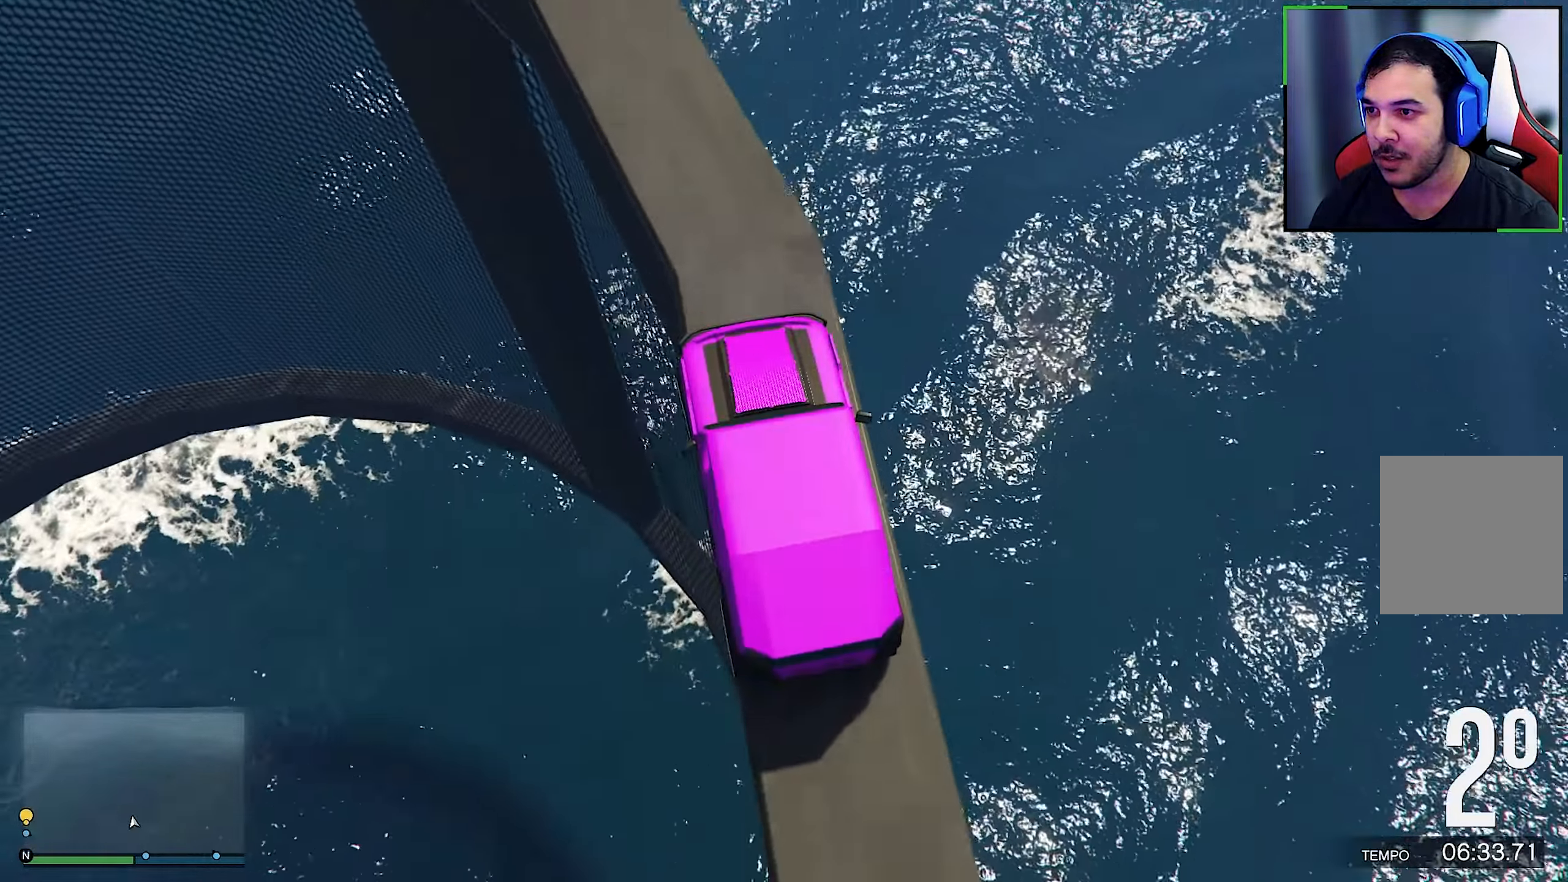
{"buttons": [], "left_stick": "center", "right_stick": "down", "events": [[133, "left_stick", "left"], [283, "R2", "up"], [417, "R2", "down"], [417, "left_stick", "center"], [500, "R2", "up"]]}
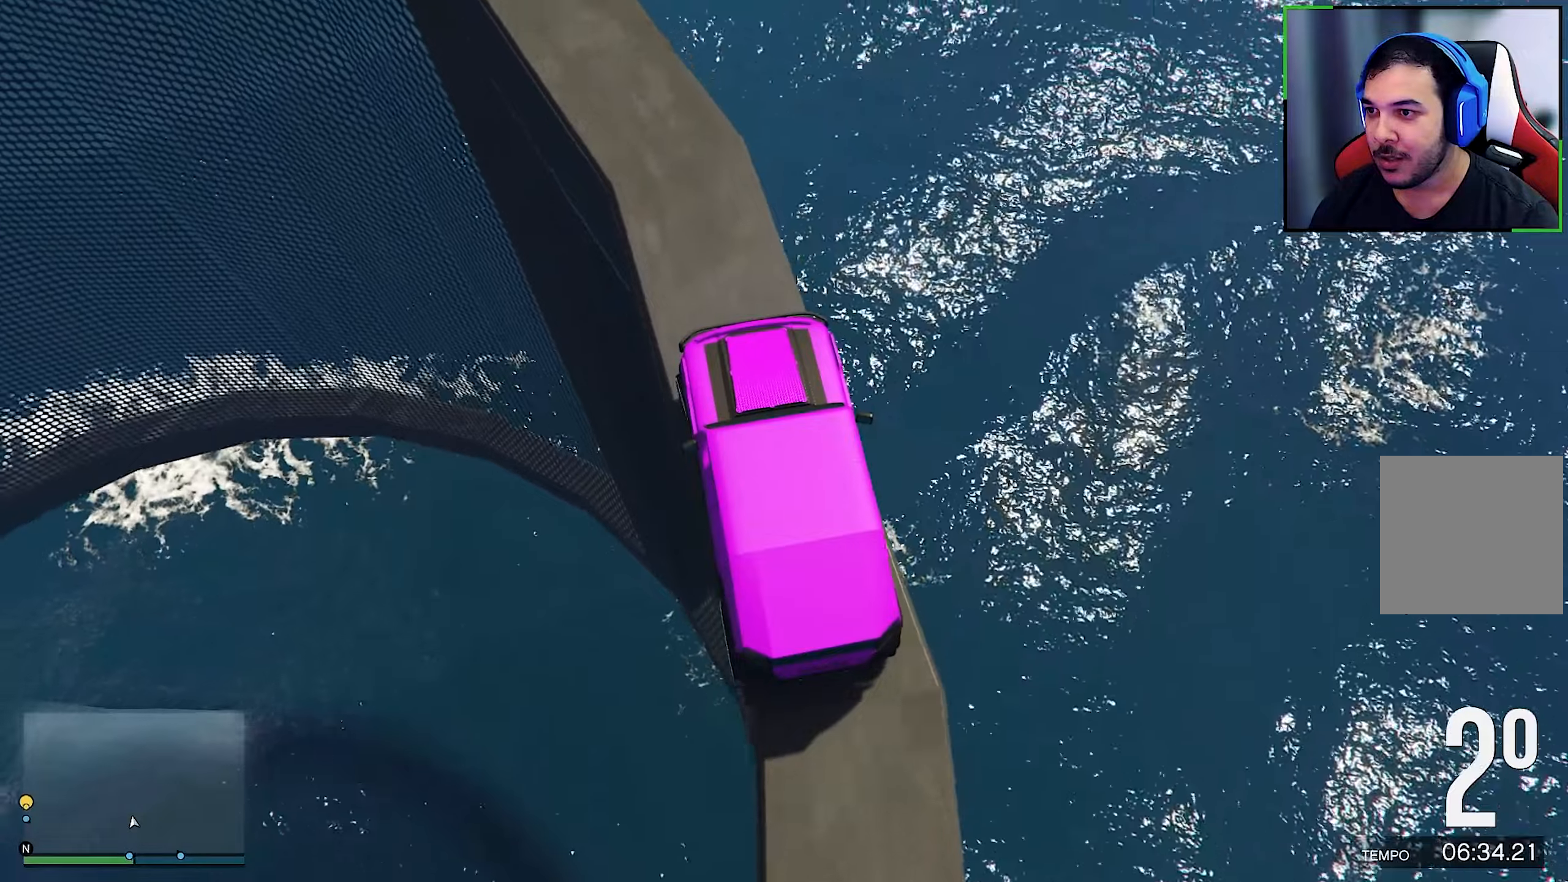
{"buttons": [], "left_stick": "center", "right_stick": "down", "events": [[83, "R2", "down"], [183, "left_stick", "left"], [267, "R2", "up"], [317, "R2", "down"], [317, "left_stick", "center"], [383, "R2", "up"]]}
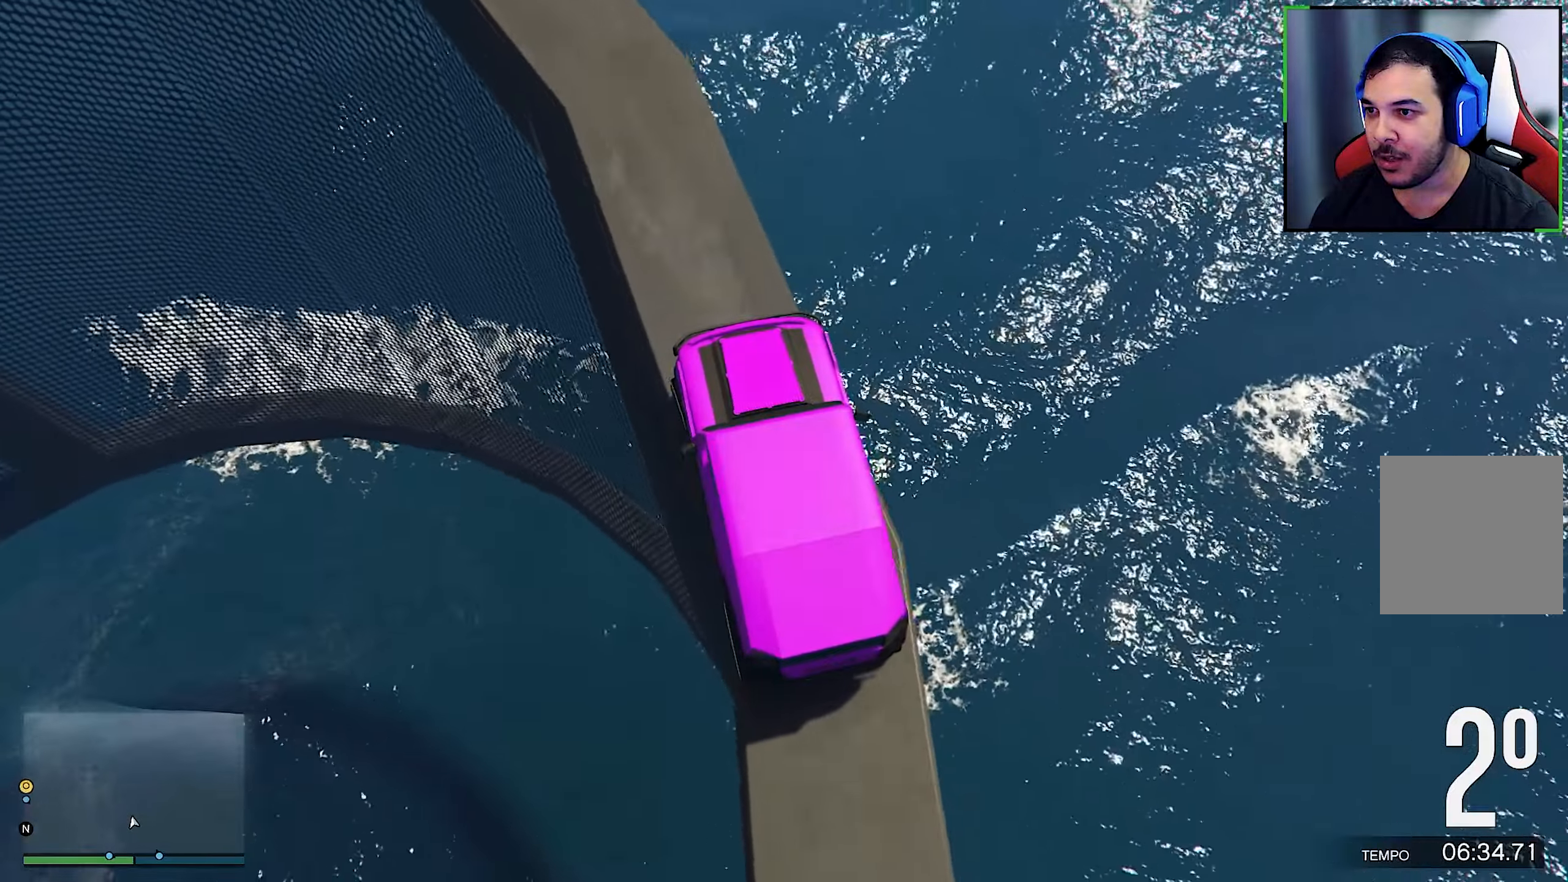
{"buttons": ["R2"], "left_stick": "center", "right_stick": "down", "events": [[50, "R2", "down"], [183, "left_stick", "left"], [350, "R2", "up"], [400, "R2", "down"], [450, "left_stick", "center"]]}
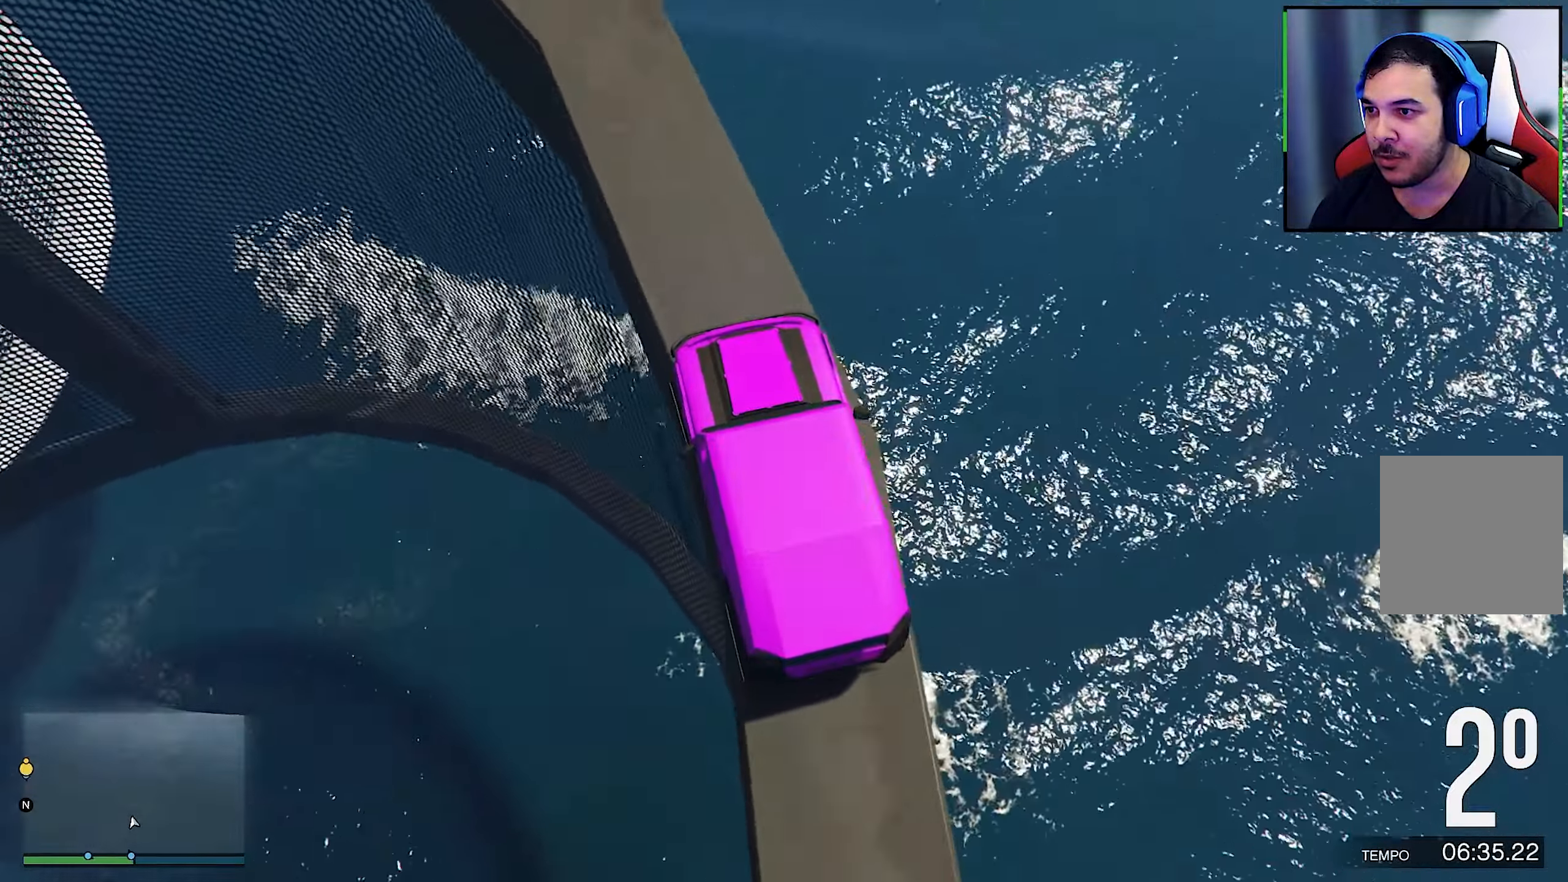
{"buttons": ["R2"], "left_stick": "center", "right_stick": "down", "events": [[200, "R2", "up"], [350, "R2", "down"]]}
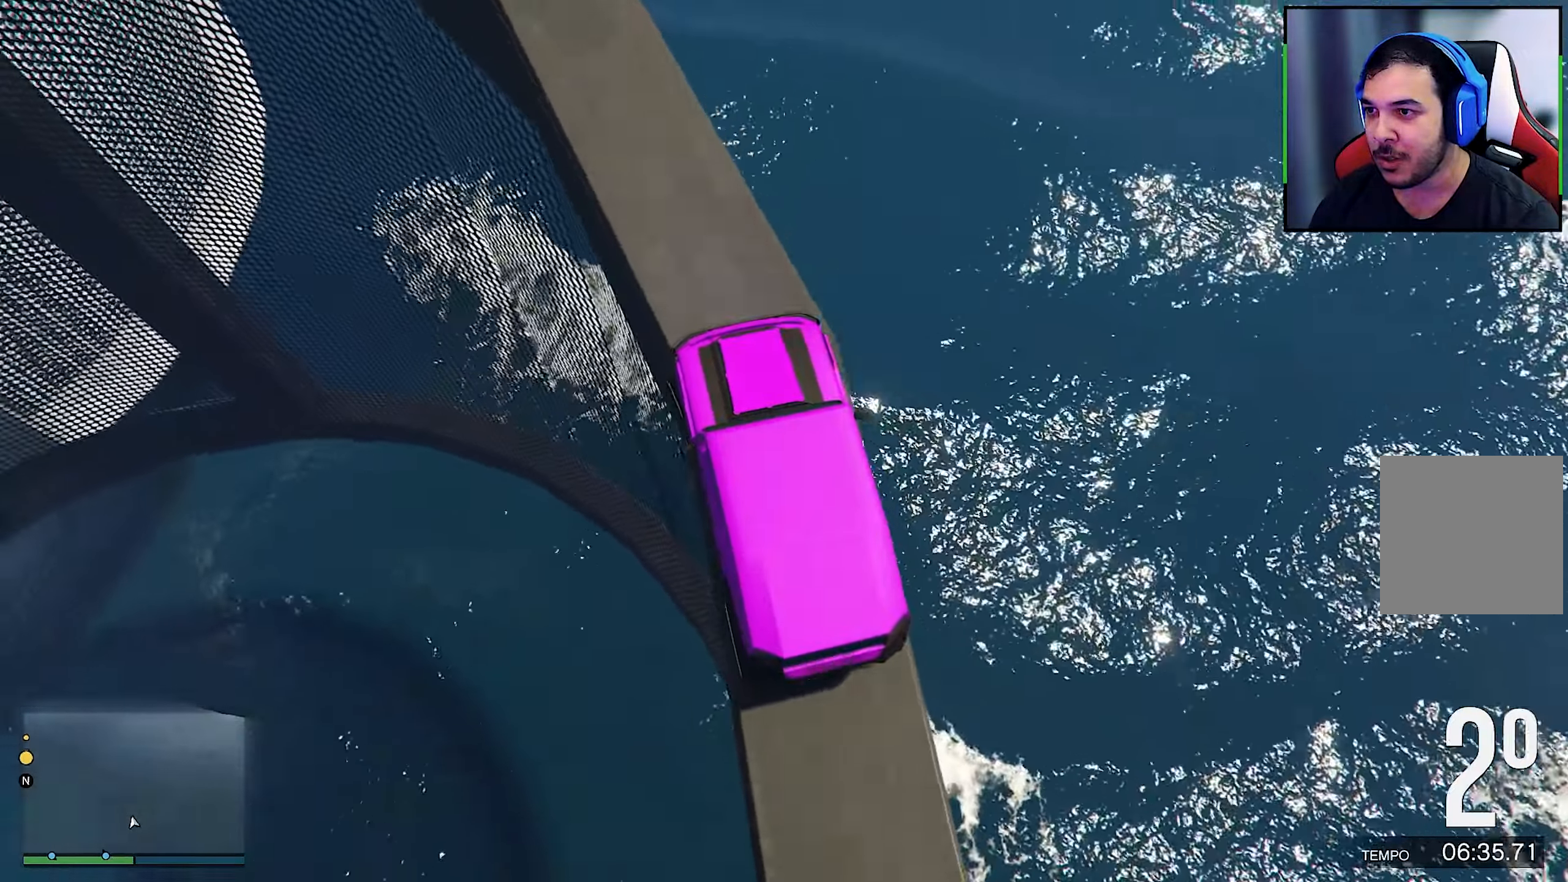
{"buttons": ["R2"], "left_stick": "left", "right_stick": "down", "events": [[33, "R2", "up"], [133, "left_stick", "left"], [200, "R2", "down"], [200, "left_stick", "center"], [300, "R2", "up"], [417, "R2", "down"], [417, "left_stick", "left"]]}
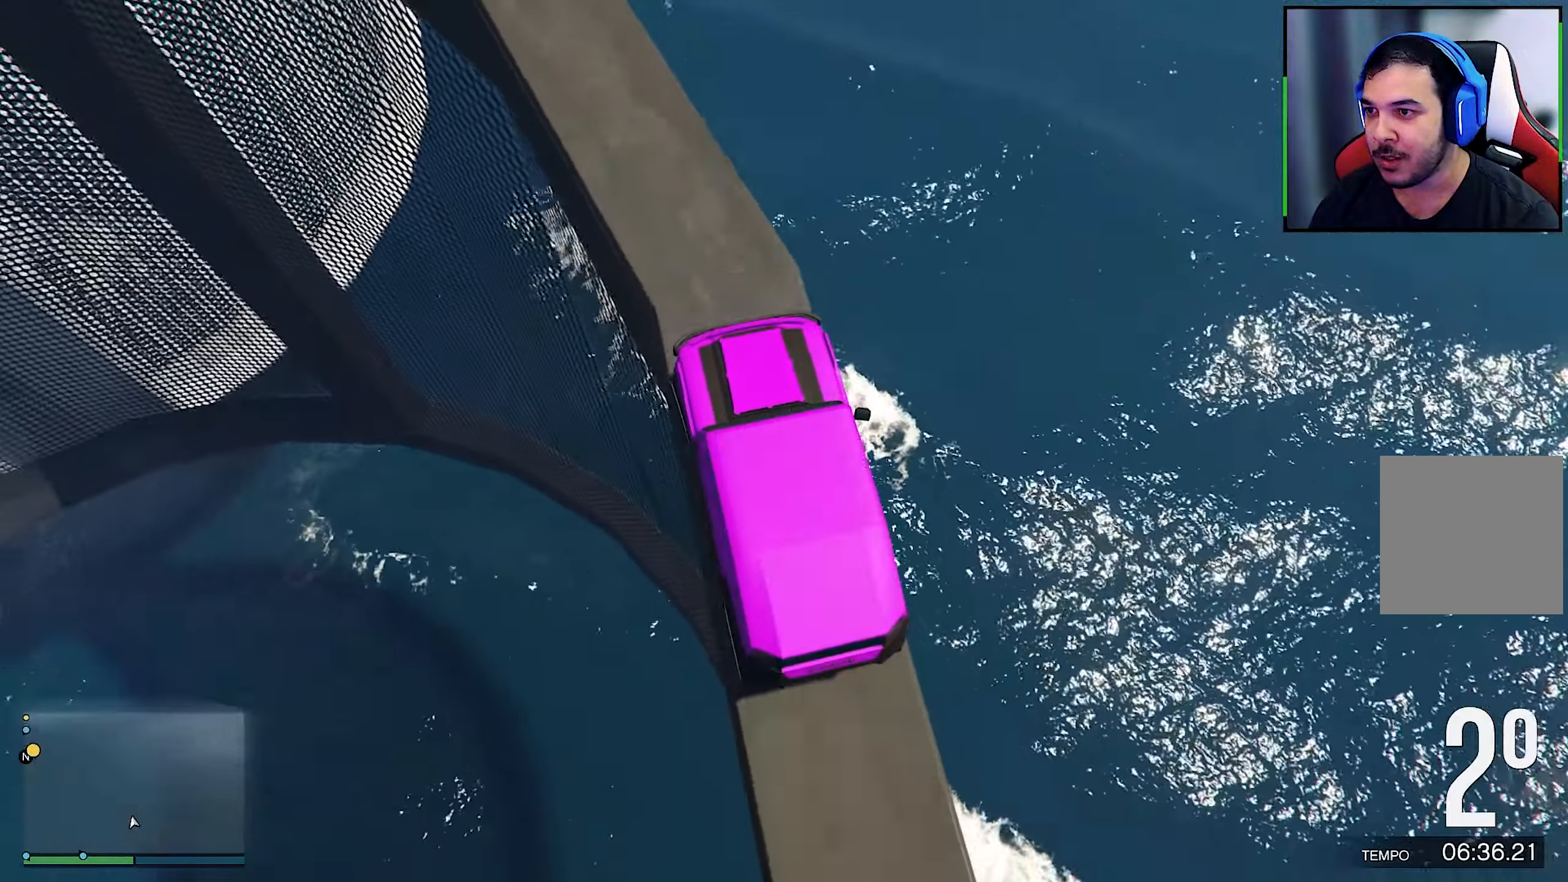
{"buttons": ["R2"], "left_stick": "left", "right_stick": "down", "events": [[100, "left_stick", "center"], [300, "left_stick", "right"], [367, "left_stick", "center"], [433, "R2", "up"], [450, "R2", "down"], [450, "left_stick", "left"]]}
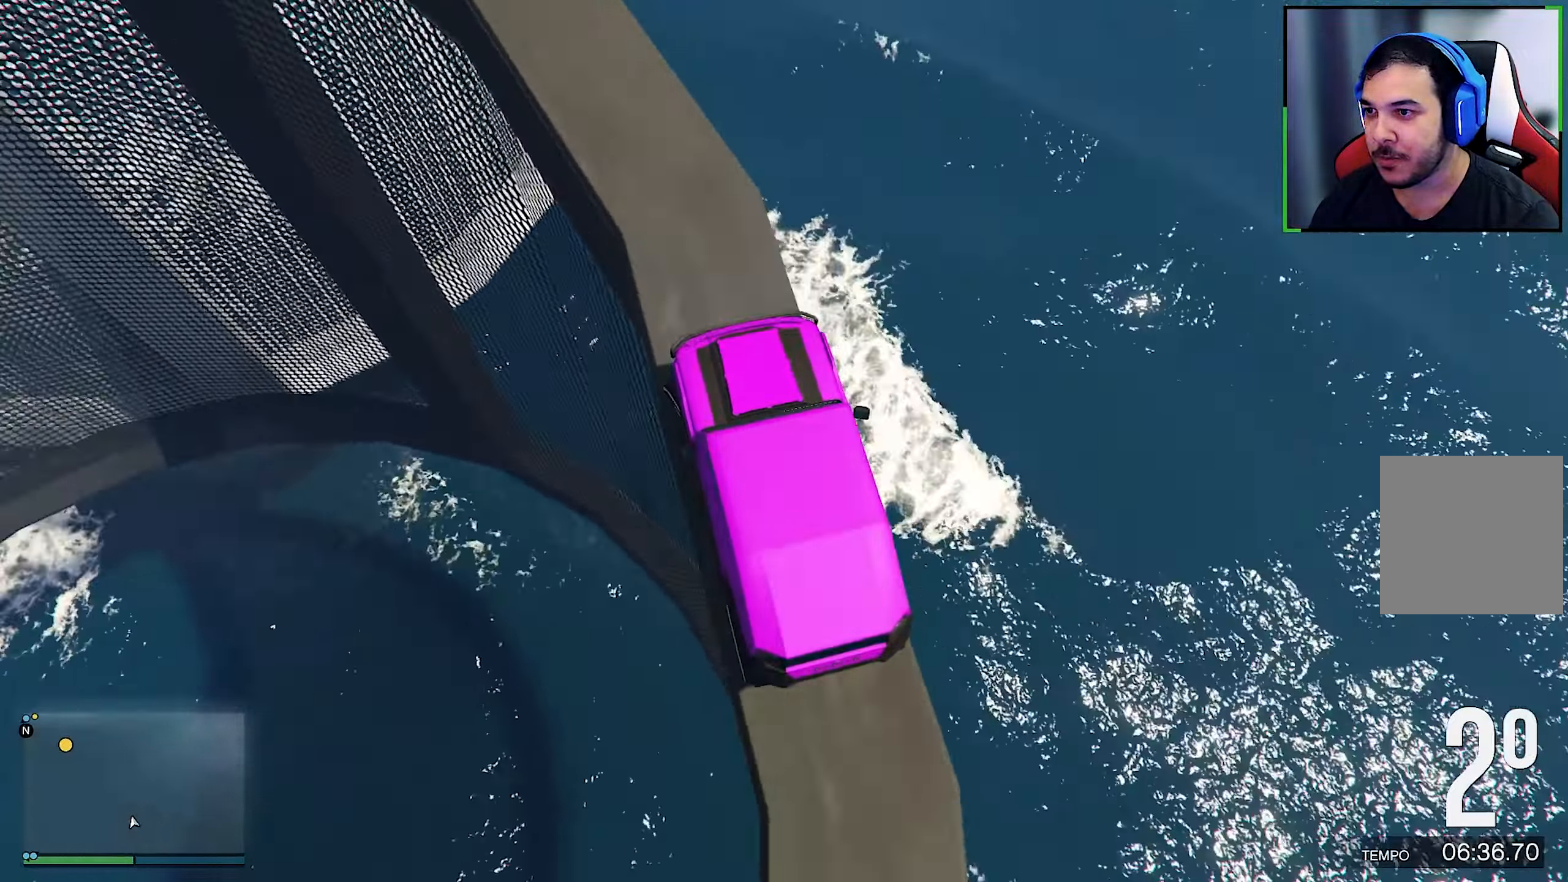
{"buttons": [], "left_stick": "left", "right_stick": "down", "events": [[33, "left_stick", "center"], [133, "R2", "up"], [300, "R2", "down"], [383, "R2", "up"], [383, "left_stick", "left"]]}
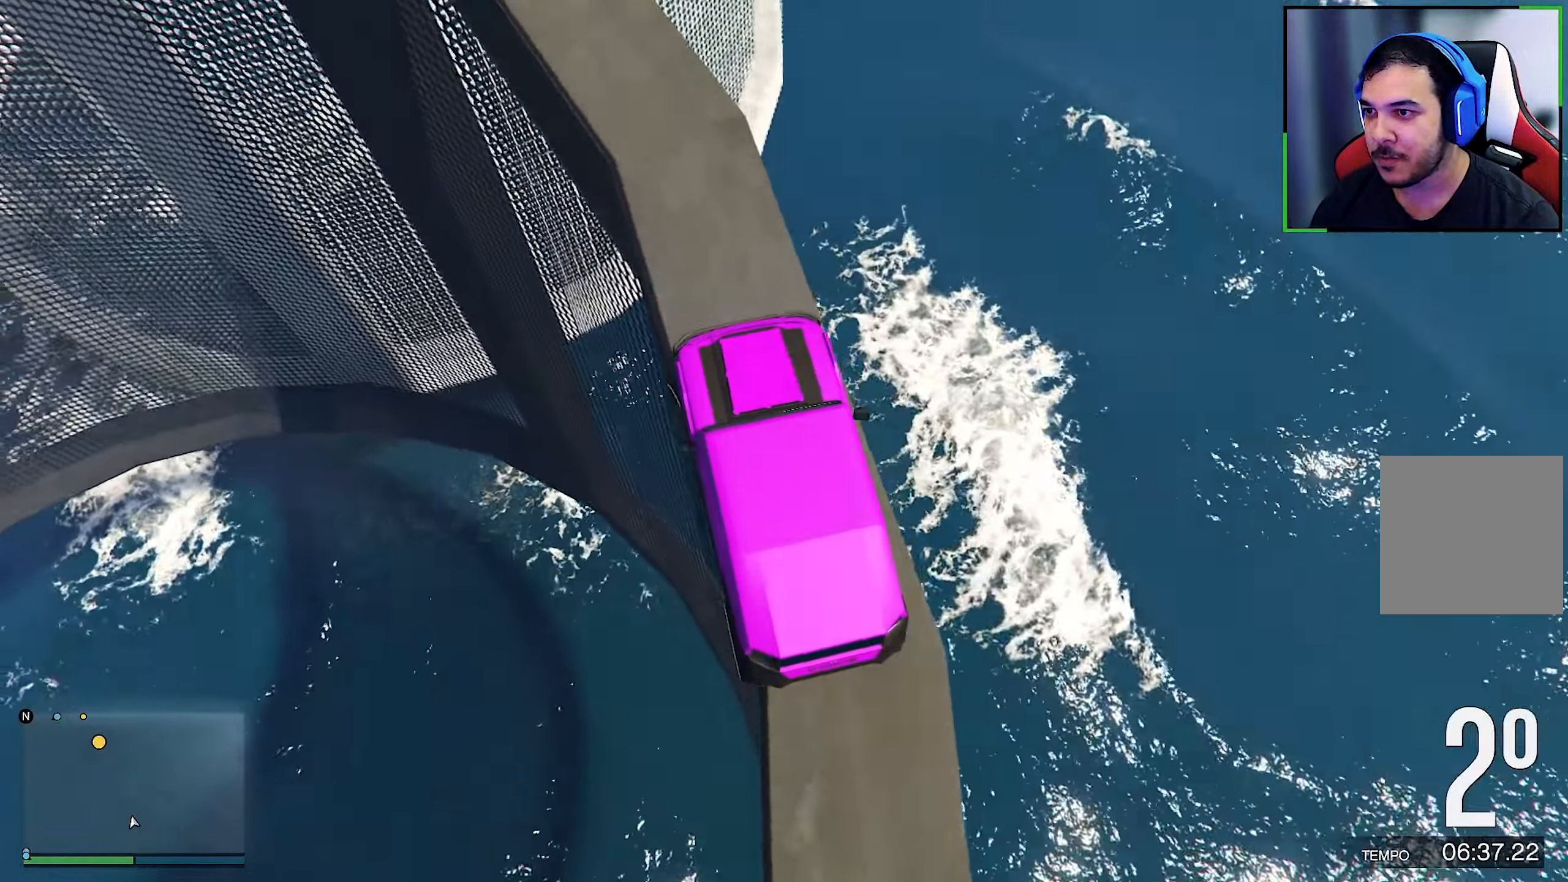
{"buttons": ["R2"], "left_stick": "left", "right_stick": "down", "events": [[33, "R2", "down"], [33, "left_stick", "center"], [83, "R2", "up"], [83, "left_stick", "left"], [183, "R2", "down"], [183, "left_stick", "center"], [400, "R2", "up"], [467, "R2", "down"], [483, "left_stick", "left"]]}